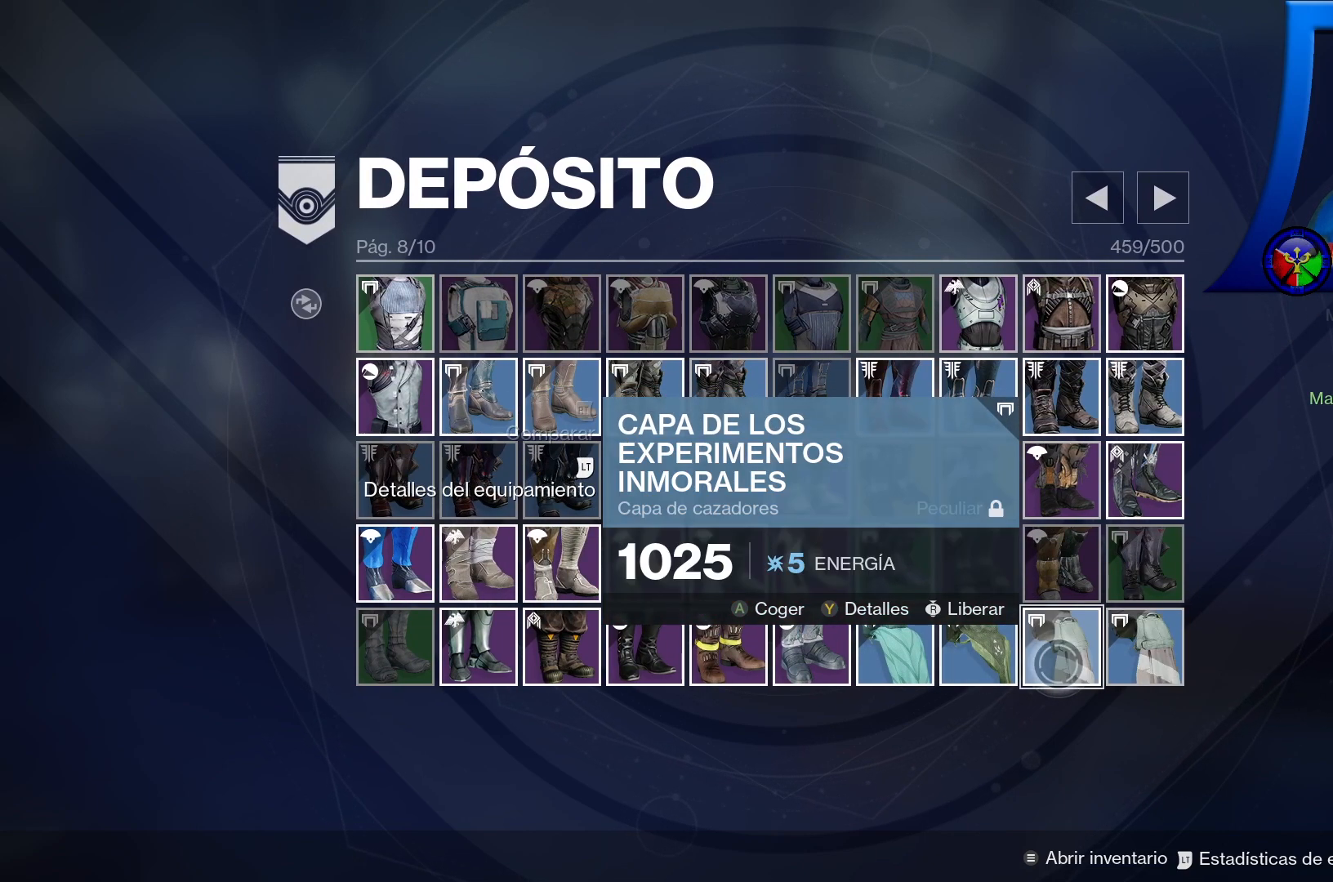
Gameplay with a controller (Xbox layout); each line is a JSON object with the inputs held at the frame after it. "events" lists button and stick changes between this image and that frame as [ms after this image, input, new state], when the widget could be followed in between. Not read: HOME L3.
{"buttons": [], "left_stick": "right", "right_stick": "center", "events": [[500, "left_stick", "right"]]}
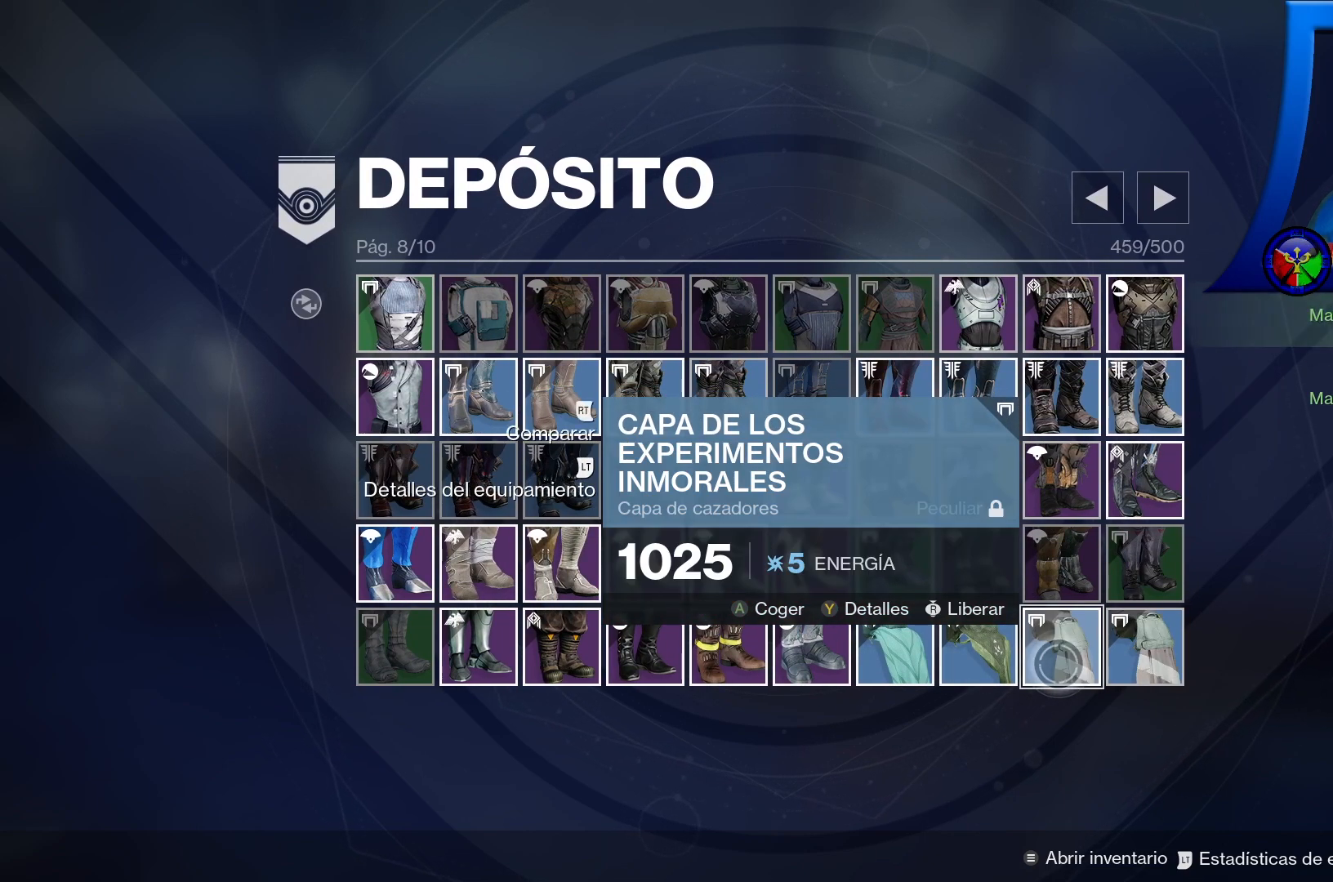
{"buttons": [], "left_stick": "center", "right_stick": "center", "events": [[200, "left_stick", "center"]]}
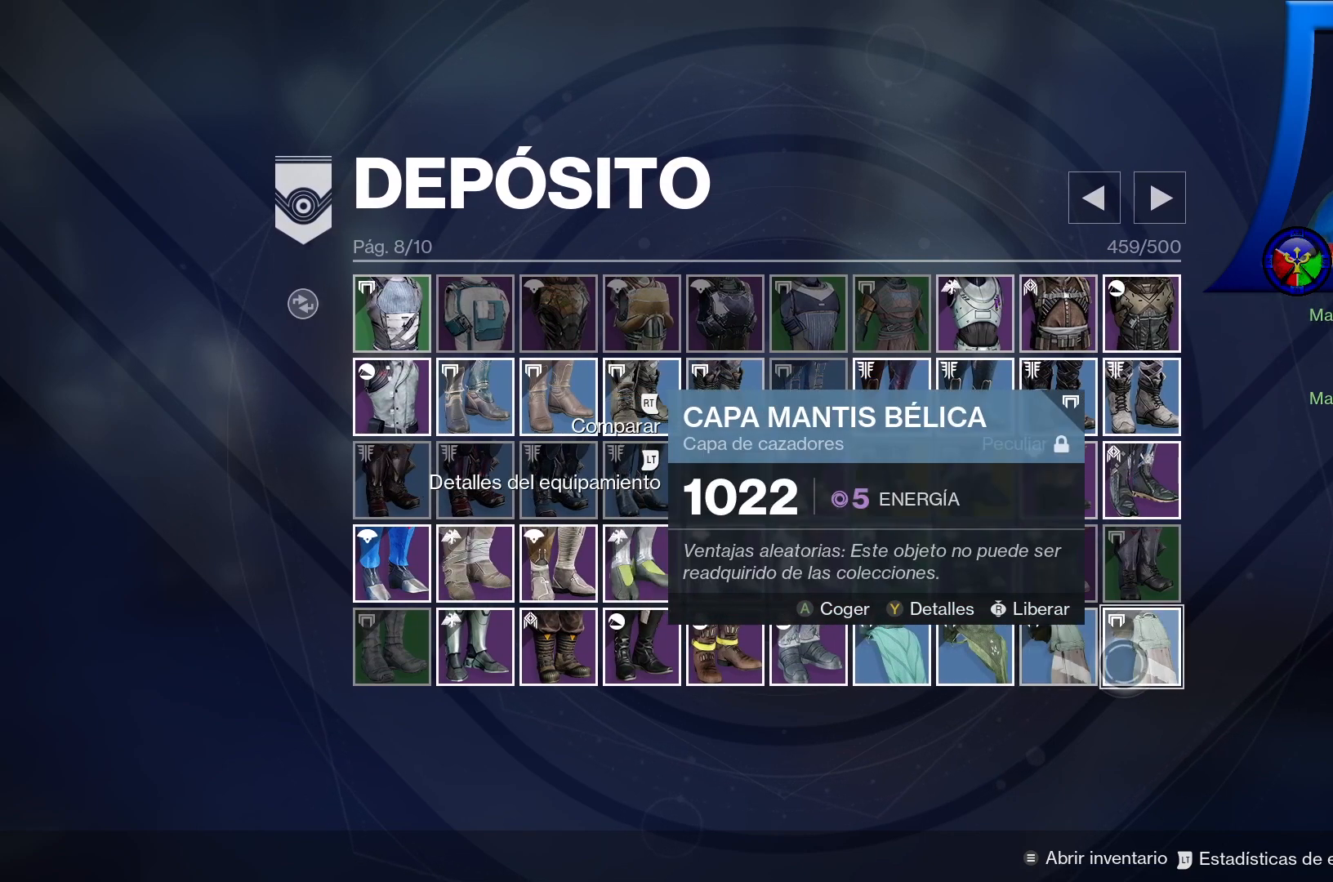
{"buttons": [], "left_stick": "left", "right_stick": "center", "events": [[333, "left_stick", "left"]]}
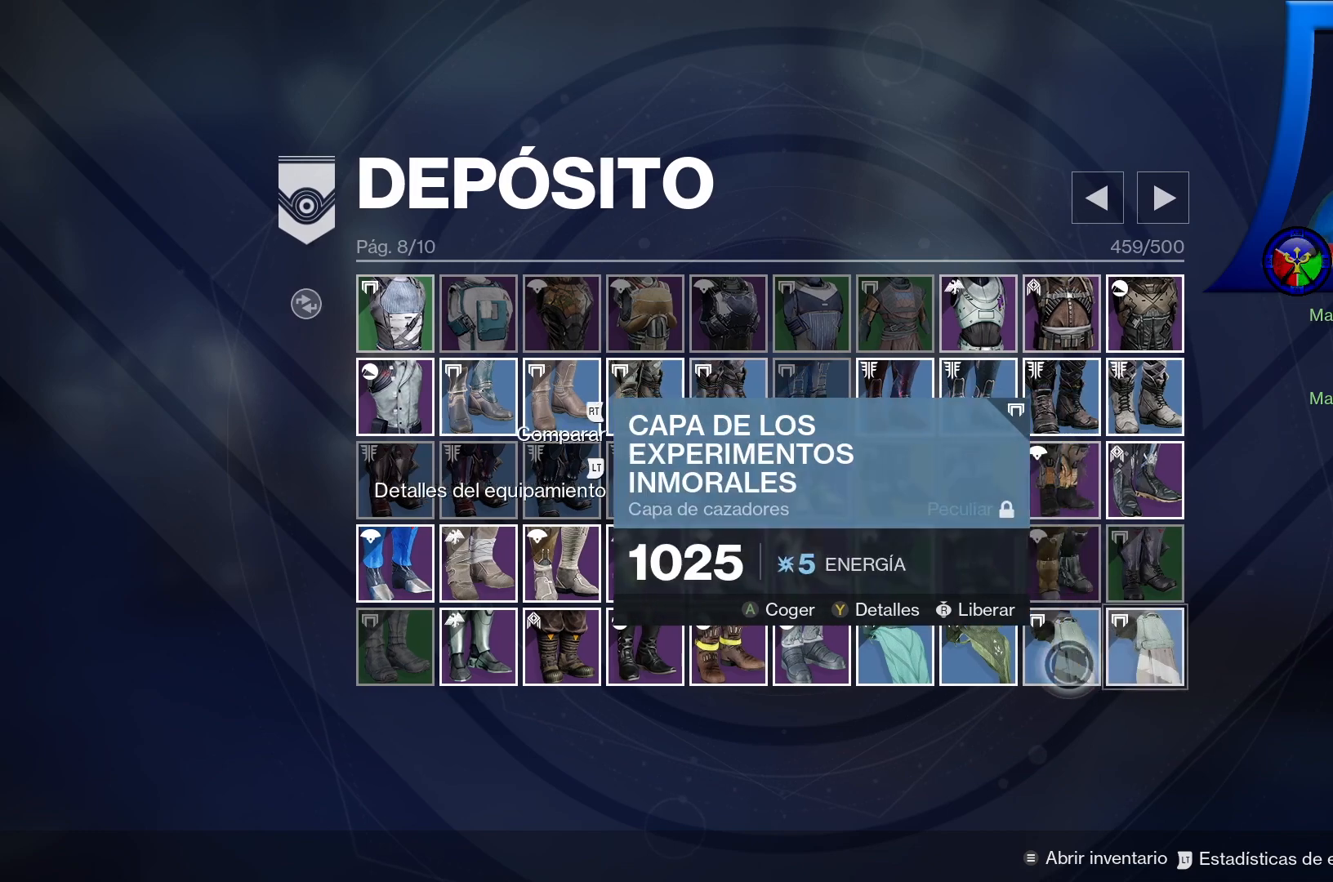
{"buttons": ["DPAD_RIGHT"], "left_stick": "center", "right_stick": "center", "events": [[17, "left_stick", "center"], [67, "left_stick", "right"], [250, "left_stick", "center"], [383, "DPAD_RIGHT", "down"]]}
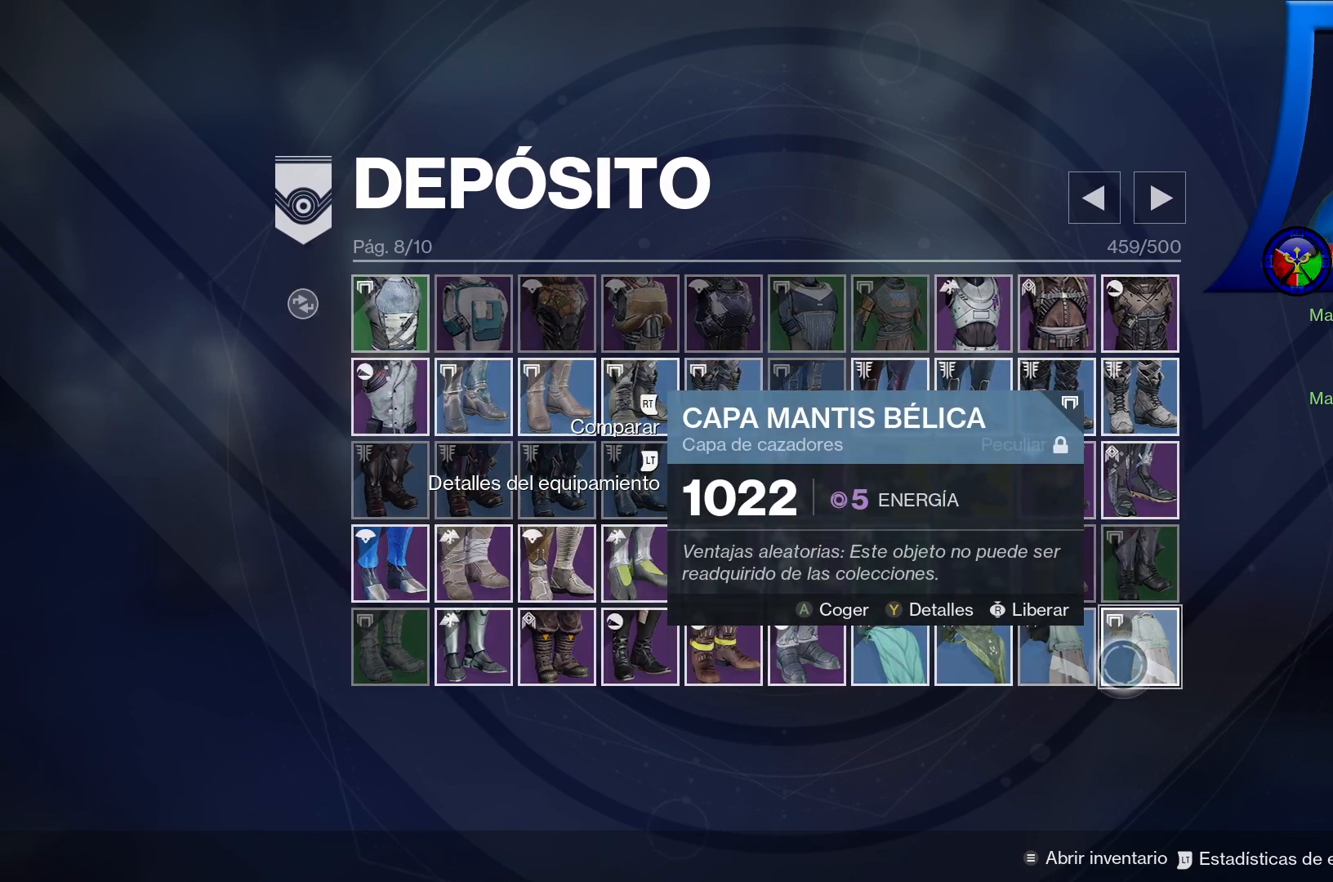
{"buttons": [], "left_stick": "center", "right_stick": "center", "events": [[17, "DPAD_RIGHT", "up"]]}
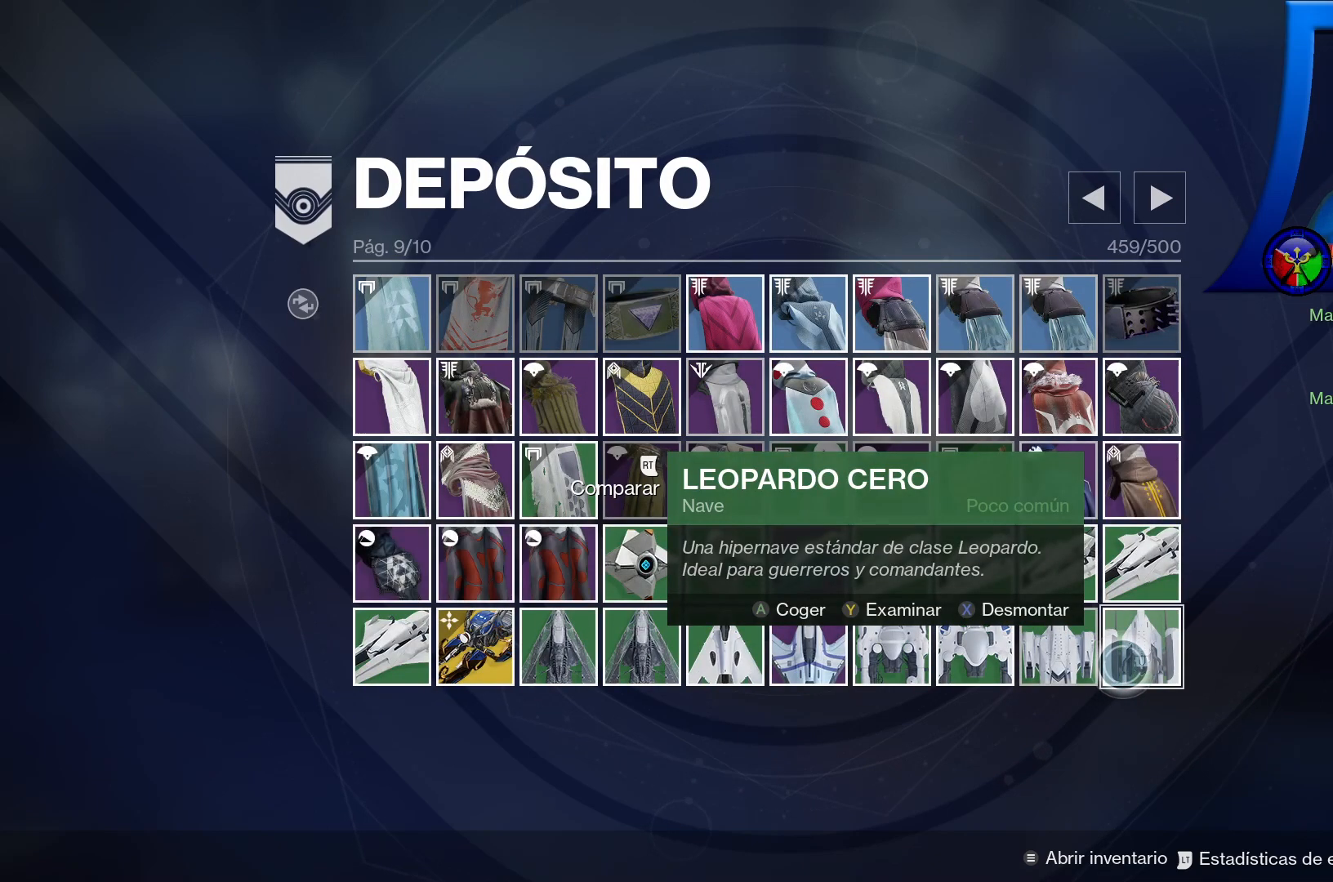
{"buttons": [], "left_stick": "down-left", "right_stick": "center", "events": [[283, "left_stick", "left"], [483, "left_stick", "down-left"]]}
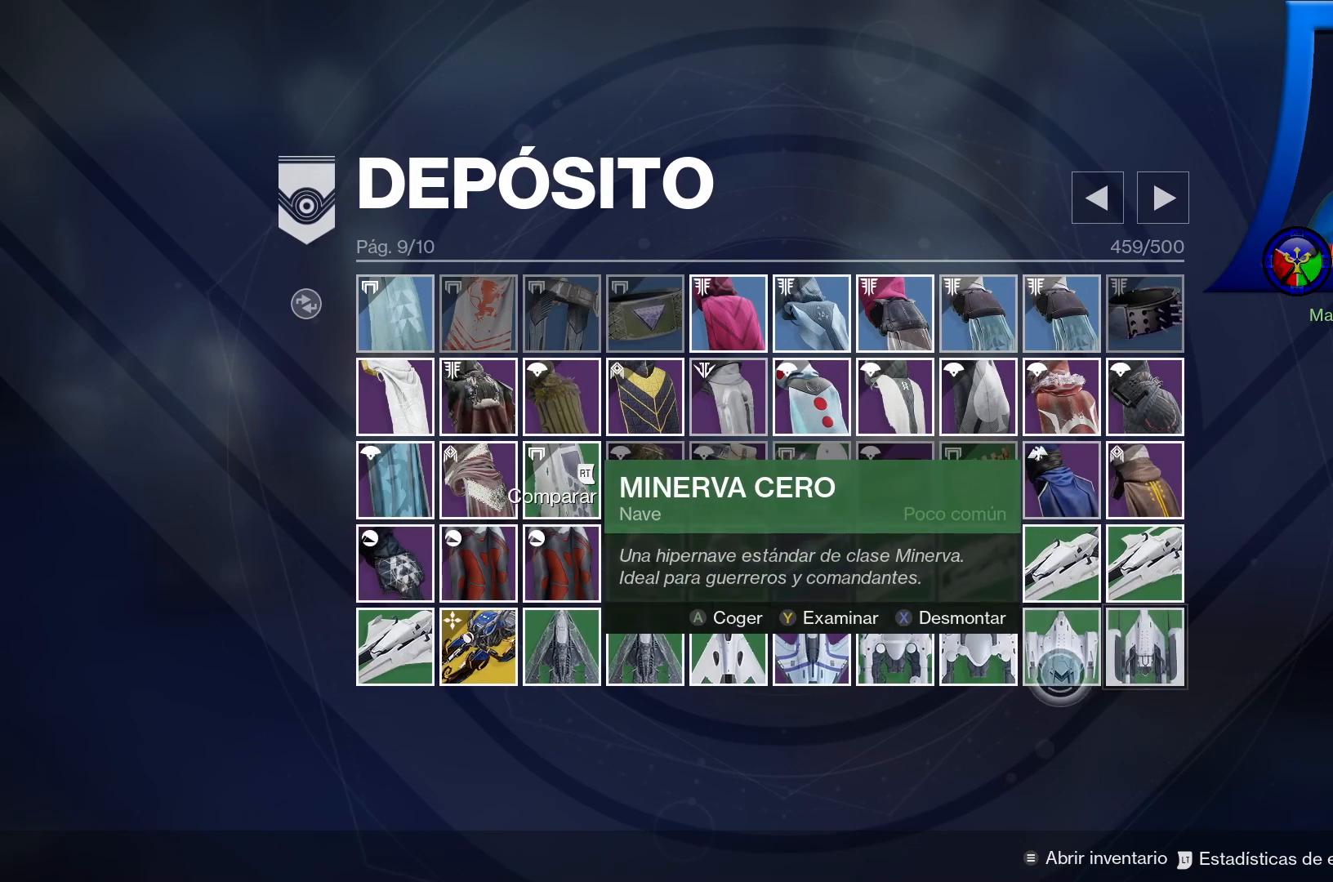
{"buttons": [], "left_stick": "center", "right_stick": "center", "events": [[333, "left_stick", "center"]]}
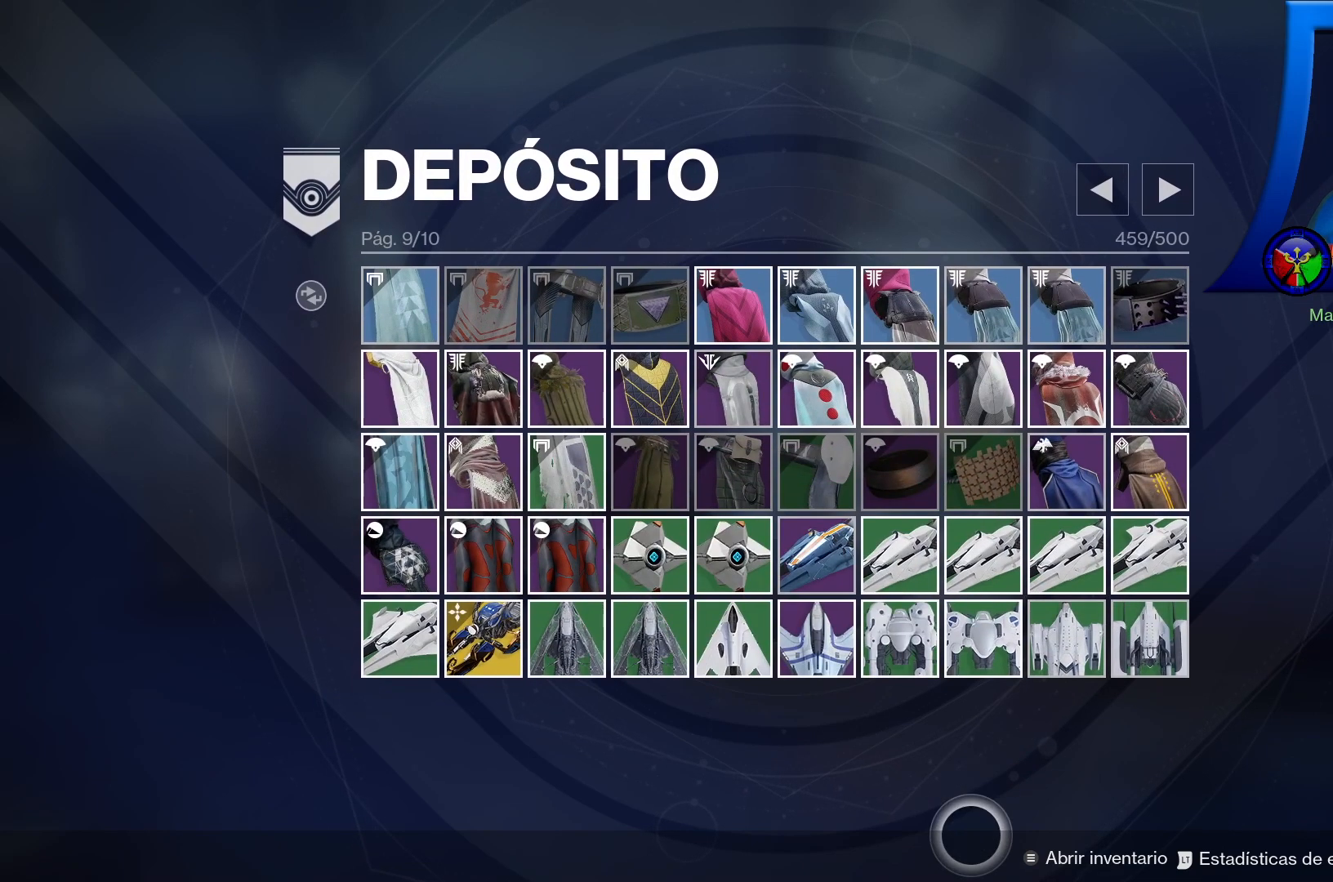
{"buttons": [], "left_stick": "up", "right_stick": "center", "events": [[50, "left_stick", "up"]]}
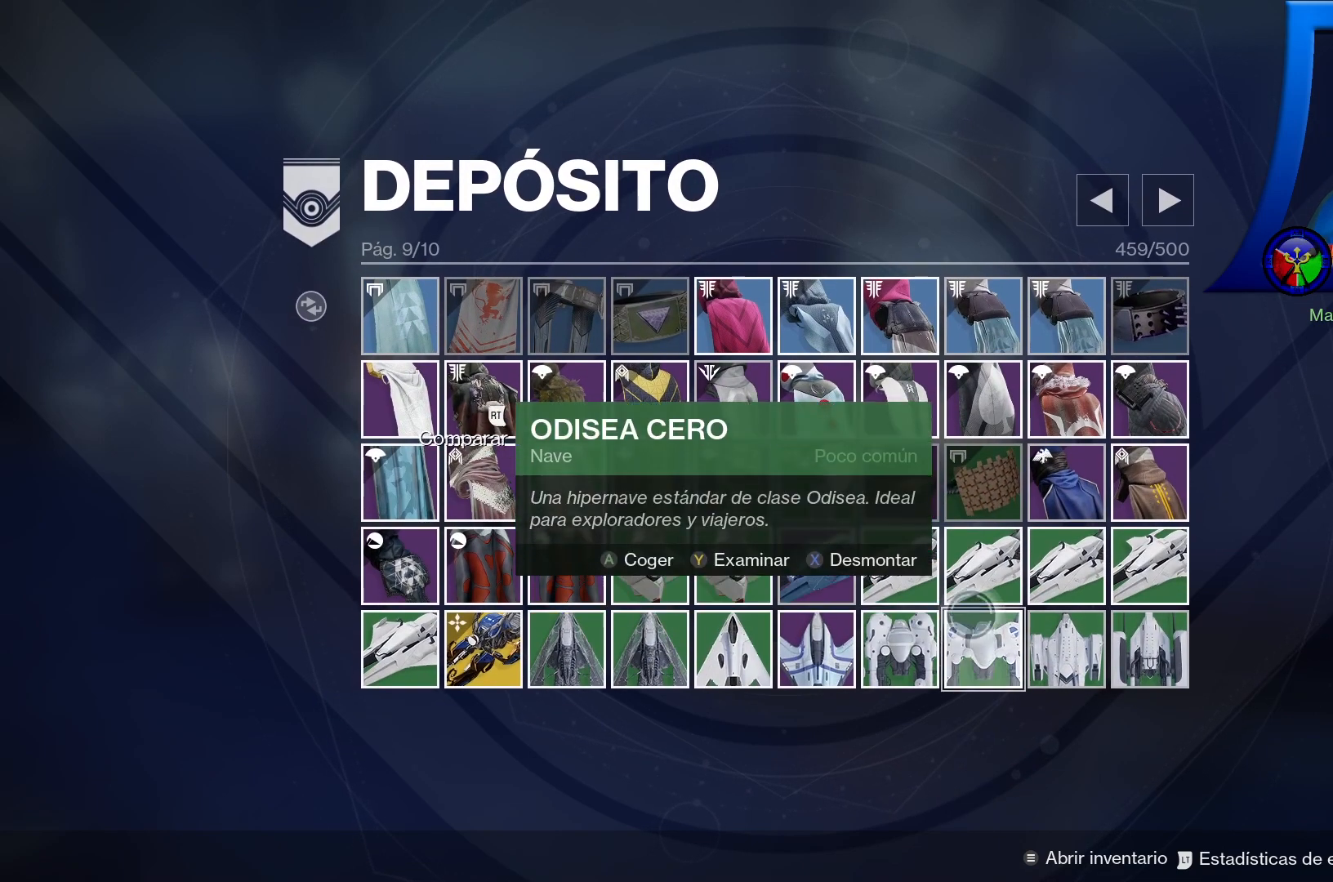
{"buttons": [], "left_stick": "up", "right_stick": "center", "events": []}
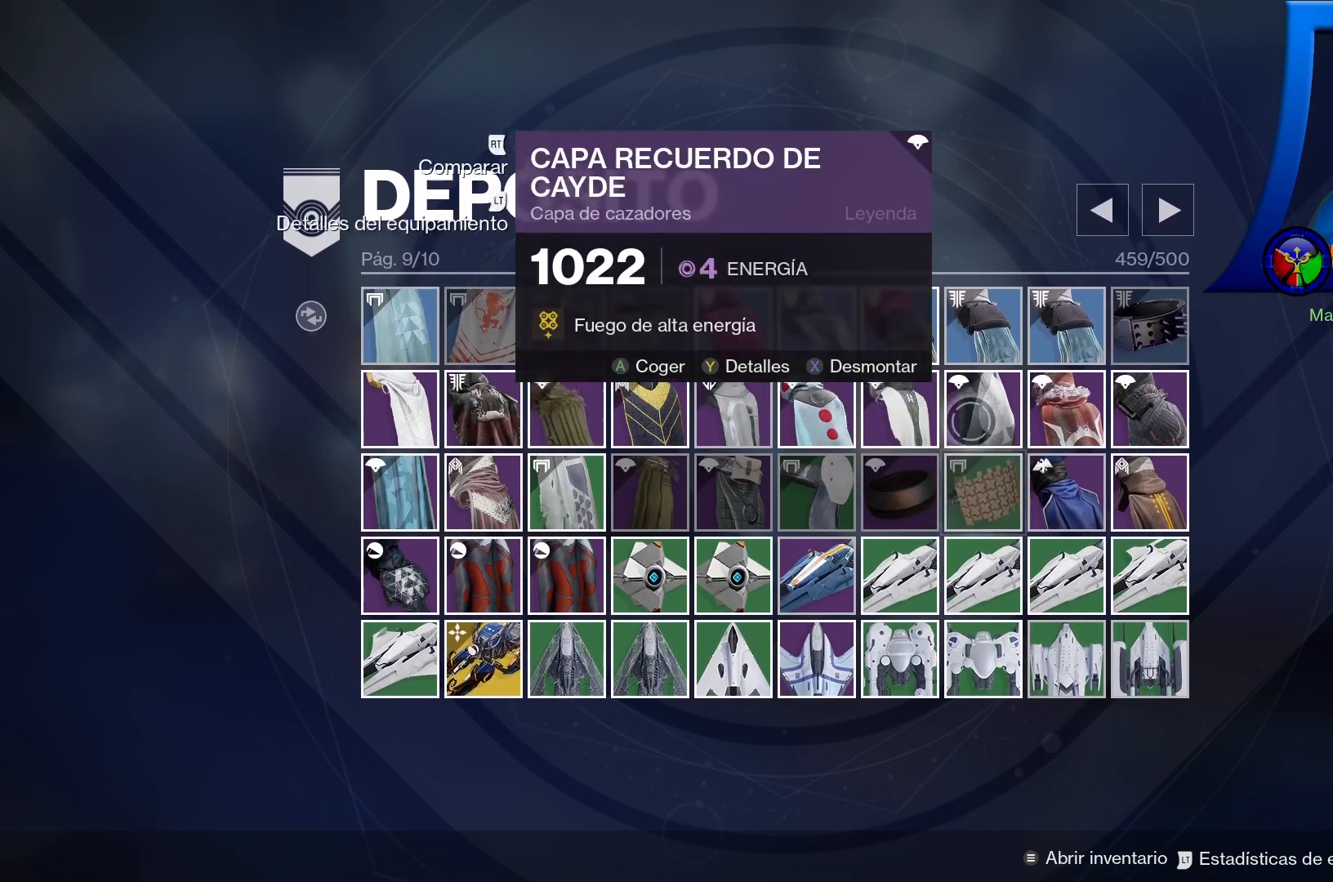
{"buttons": [], "left_stick": "center", "right_stick": "center", "events": [[217, "left_stick", "center"]]}
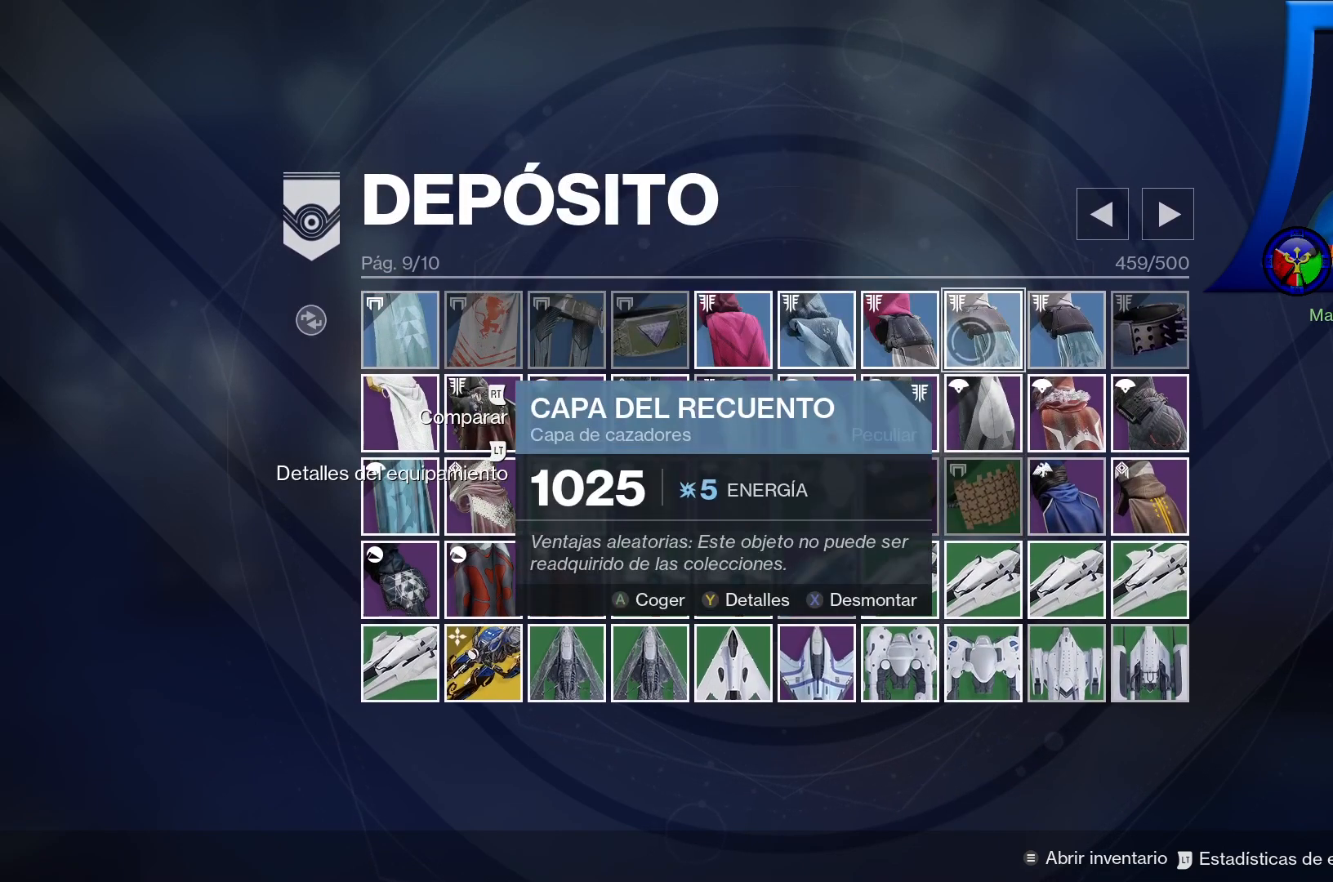
{"buttons": [], "left_stick": "center", "right_stick": "center", "events": [[83, "left_stick", "right"], [333, "left_stick", "center"]]}
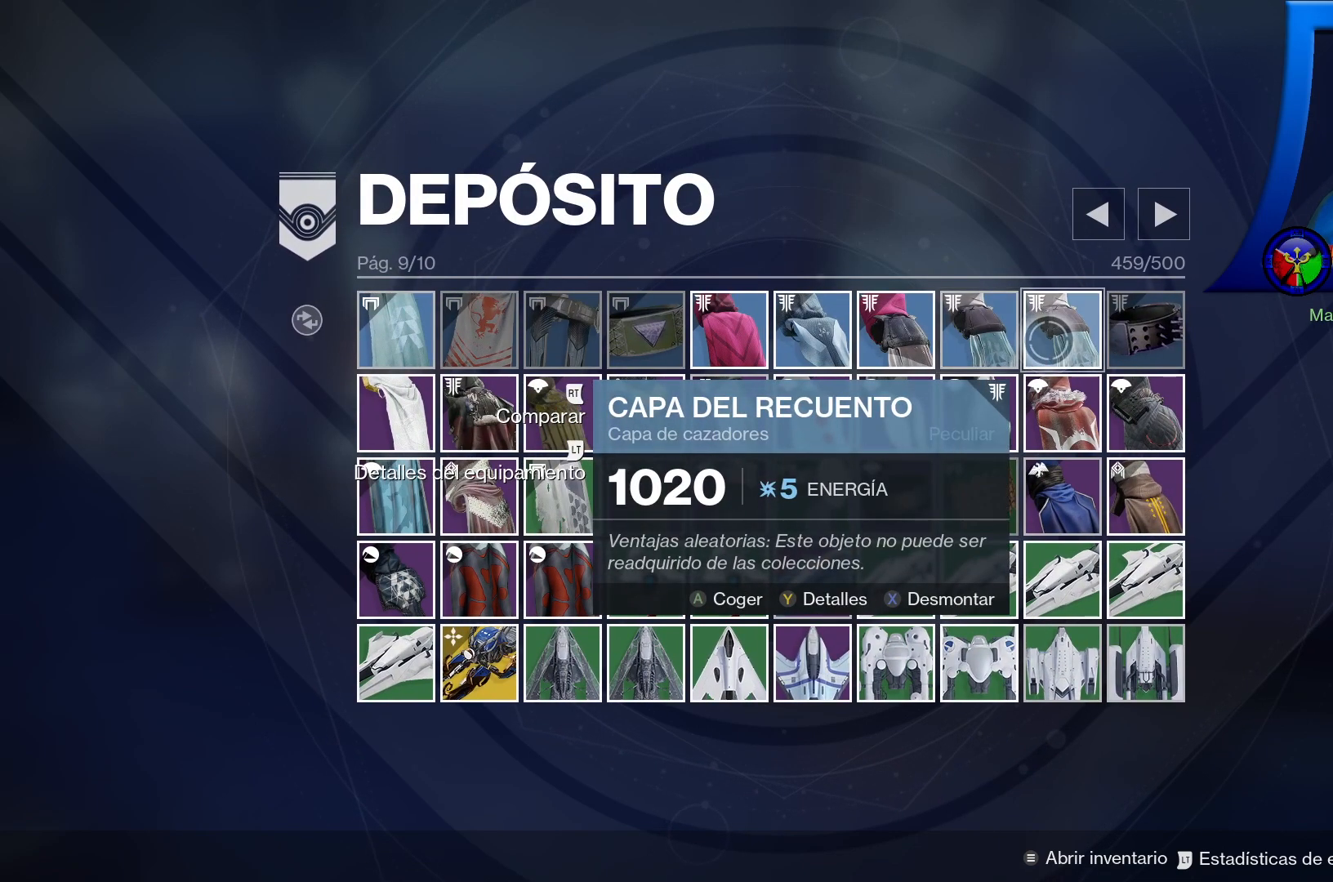
{"buttons": [], "left_stick": "right", "right_stick": "center", "events": [[83, "left_stick", "left"], [317, "left_stick", "center"], [383, "left_stick", "right"]]}
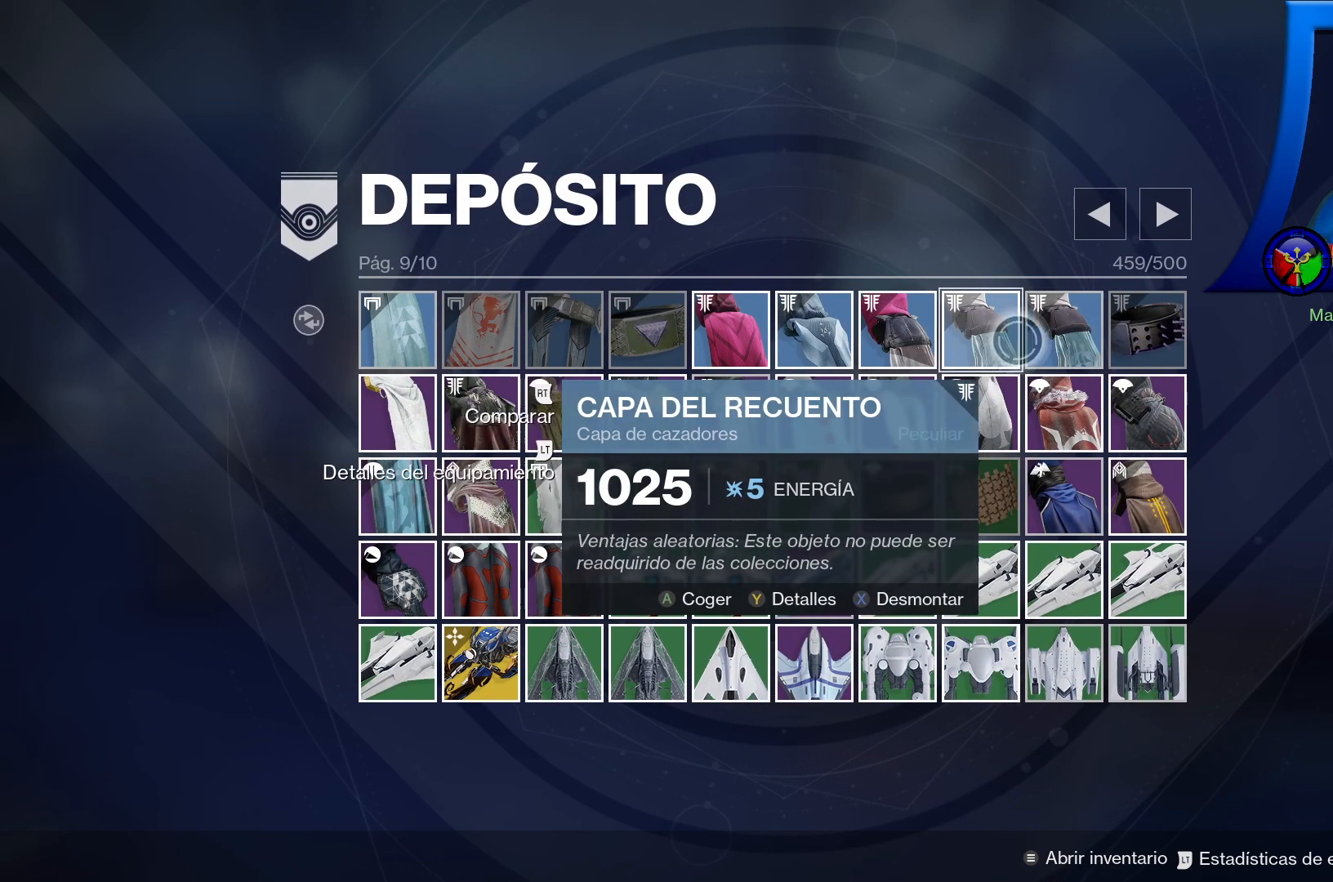
{"buttons": ["X"], "left_stick": "center", "right_stick": "center", "events": [[117, "left_stick", "center"], [200, "X", "down"]]}
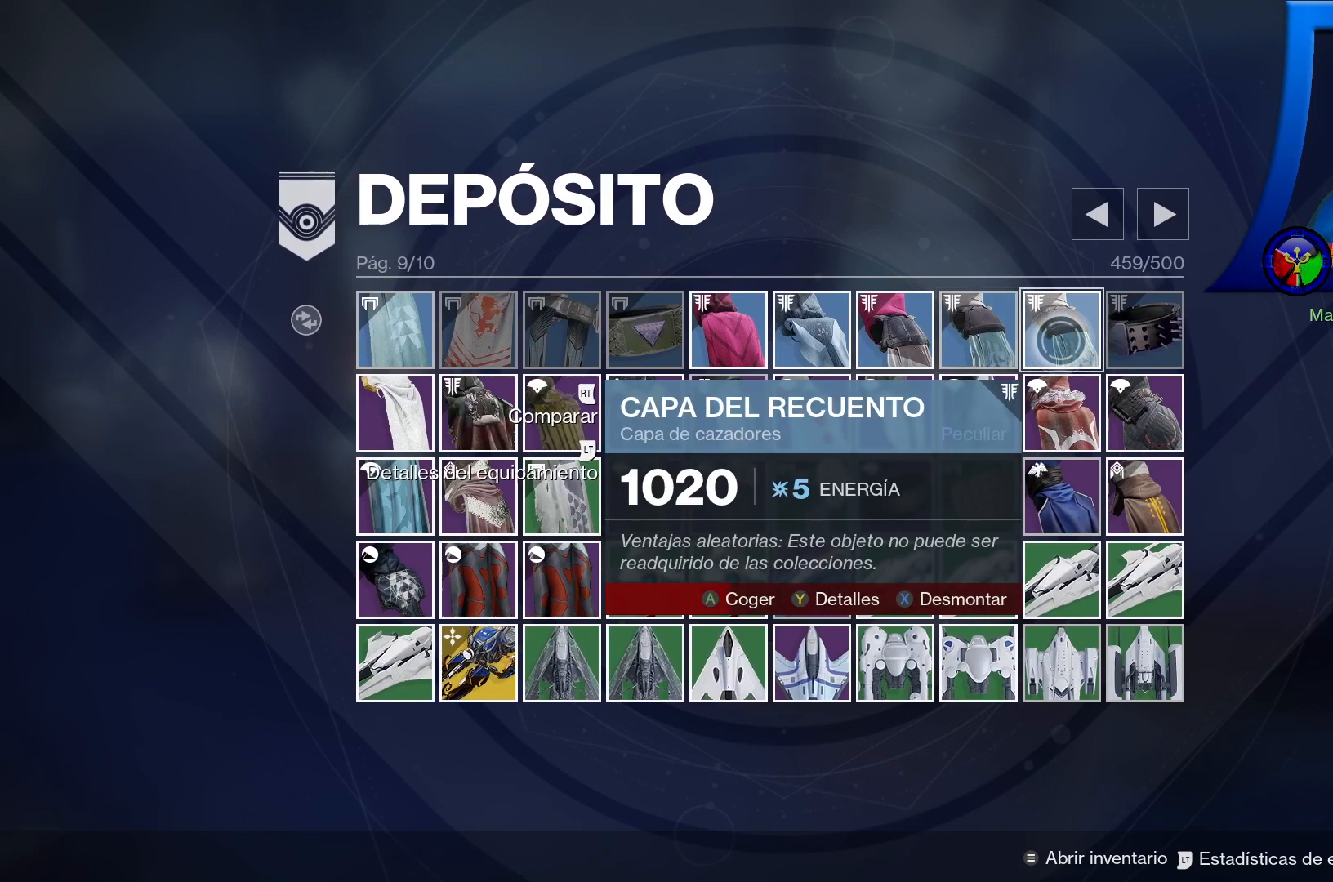
{"buttons": ["X"], "left_stick": "center", "right_stick": "center", "events": []}
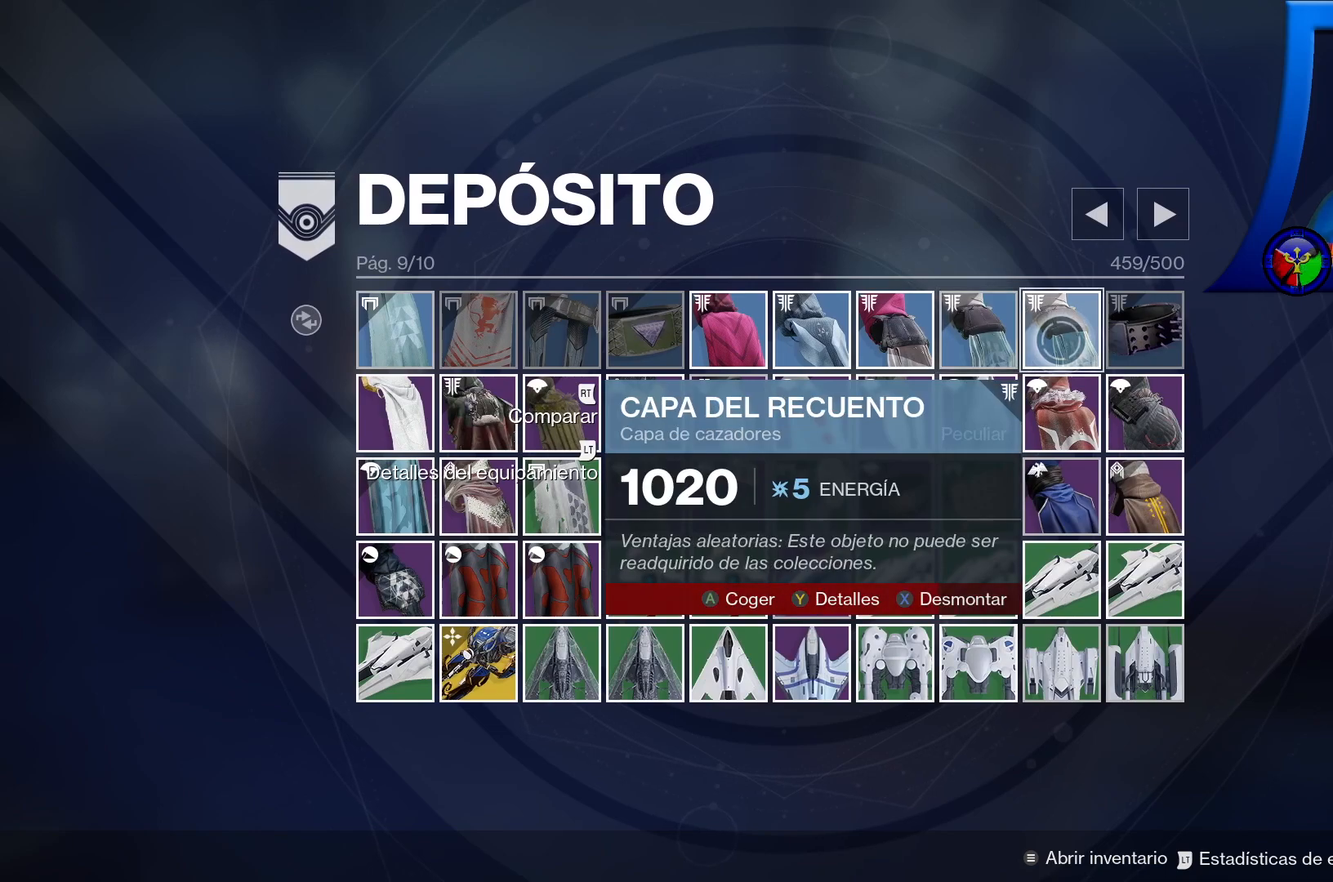
{"buttons": ["X"], "left_stick": "center", "right_stick": "center", "events": []}
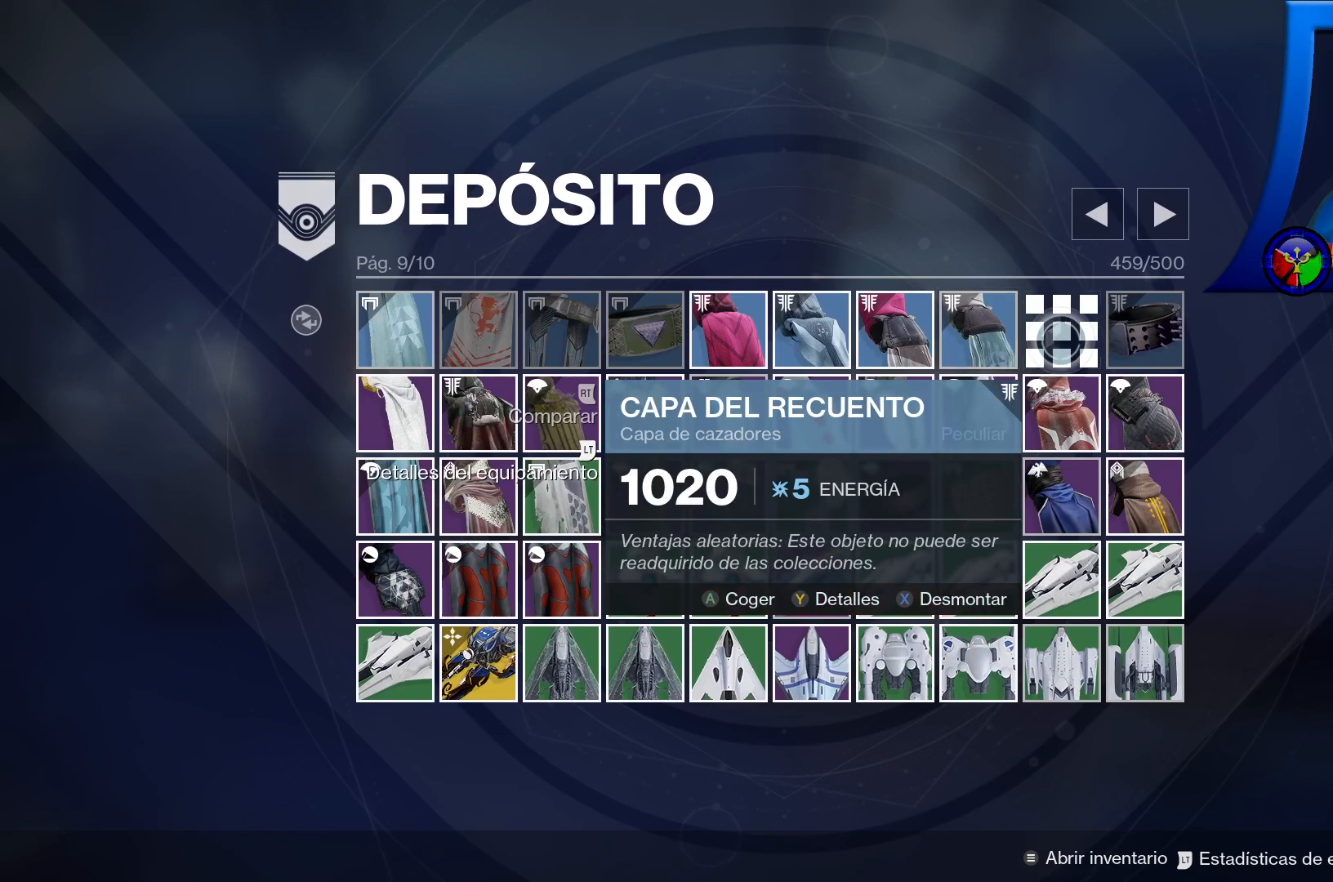
{"buttons": [], "left_stick": "down-left", "right_stick": "center", "events": [[83, "X", "up"], [117, "R1", "down"], [117, "R2", "down"], [133, "R1", "up"], [133, "R2", "up"], [133, "left_stick", "down-left"]]}
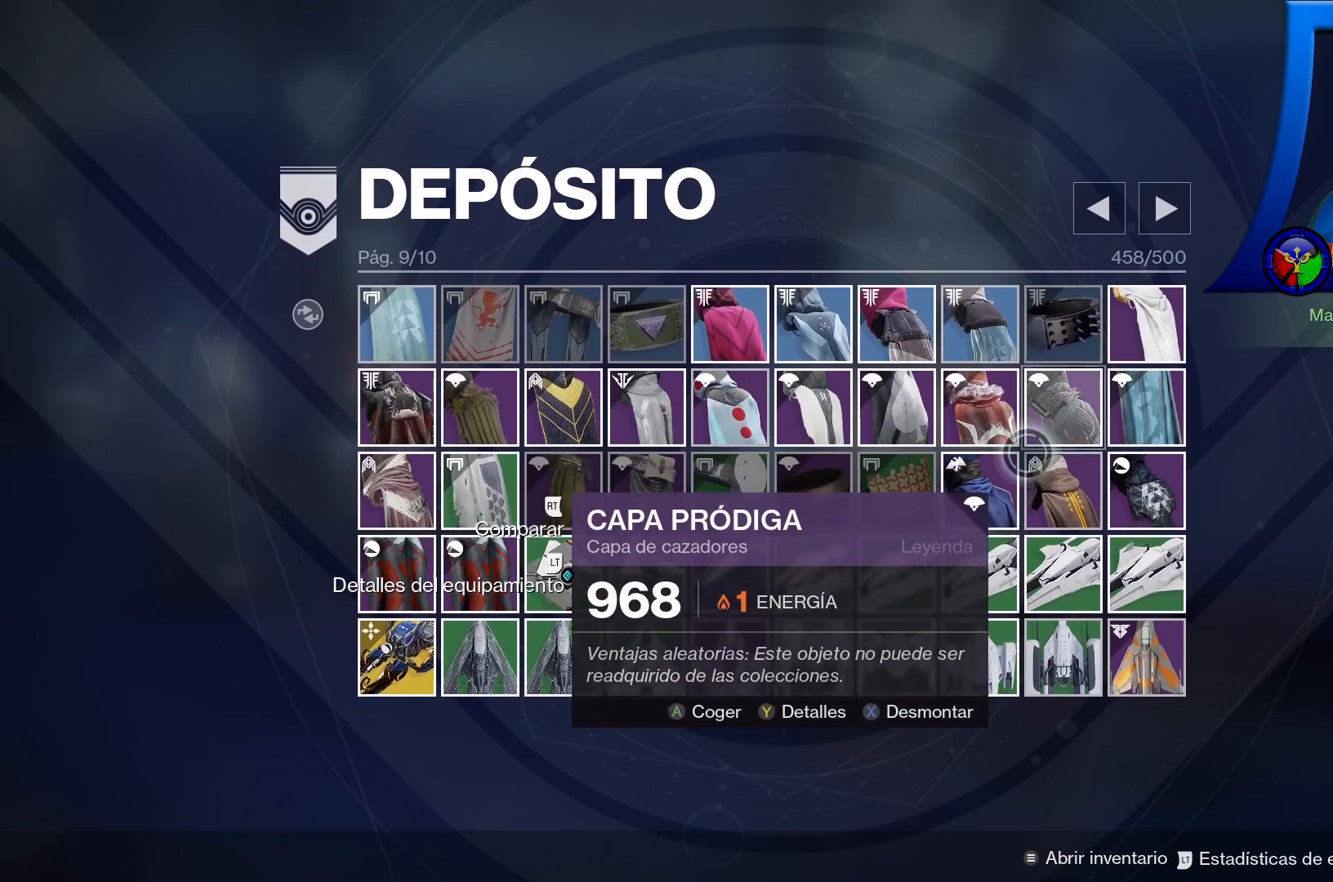
{"buttons": [], "left_stick": "down-left", "right_stick": "center", "events": []}
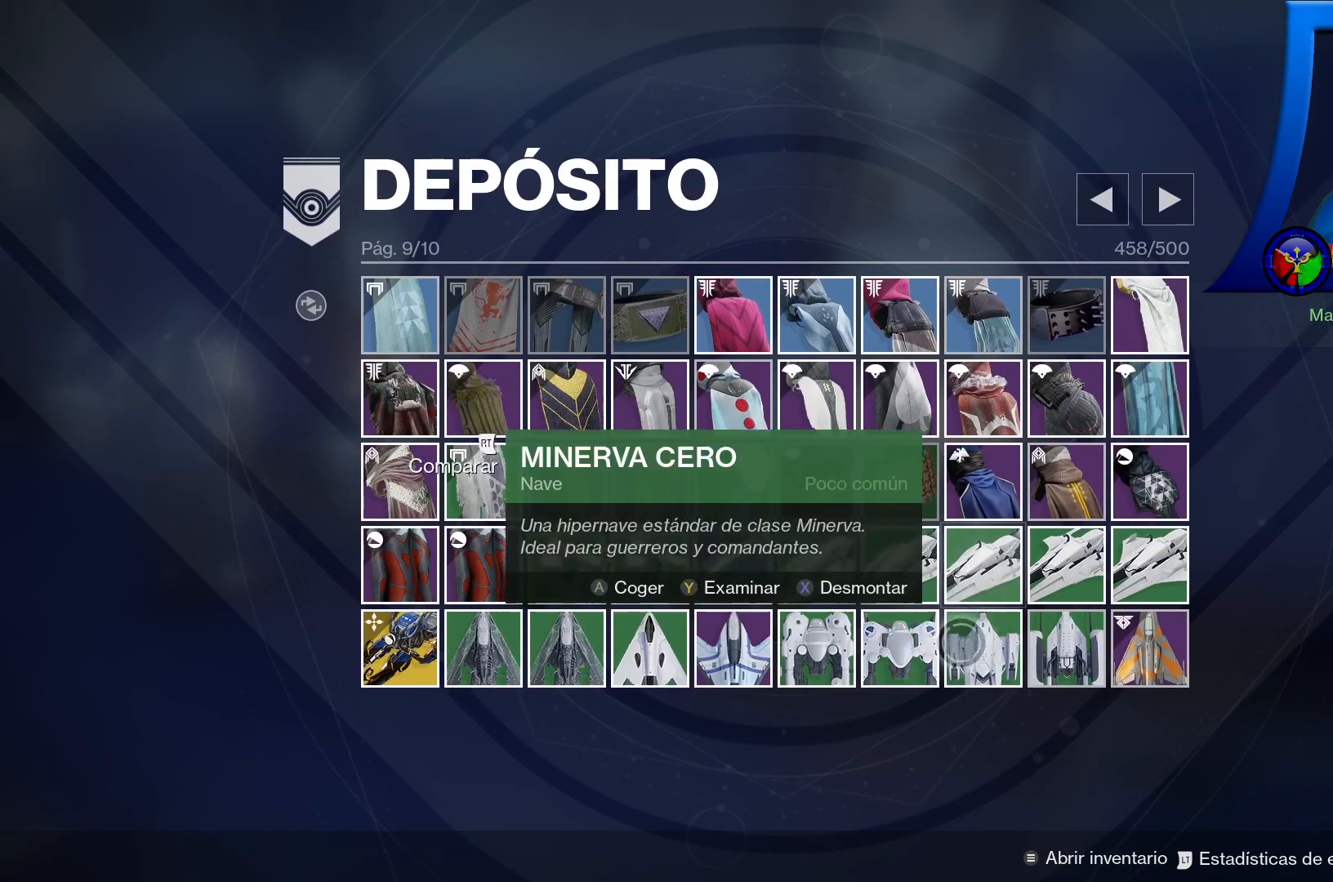
{"buttons": [], "left_stick": "down-left", "right_stick": "center", "events": []}
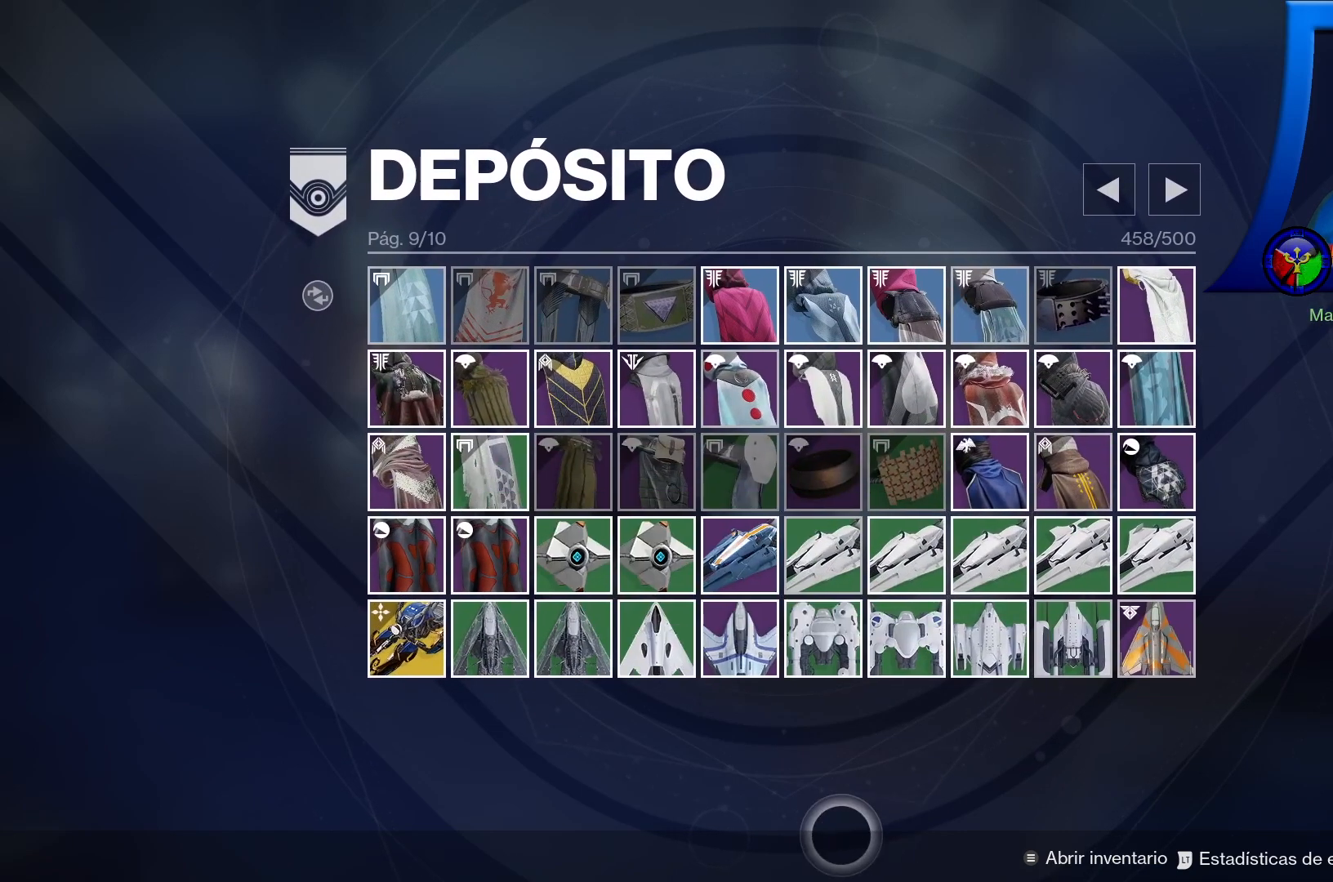
{"buttons": [], "left_stick": "center", "right_stick": "center", "events": [[17, "left_stick", "center"]]}
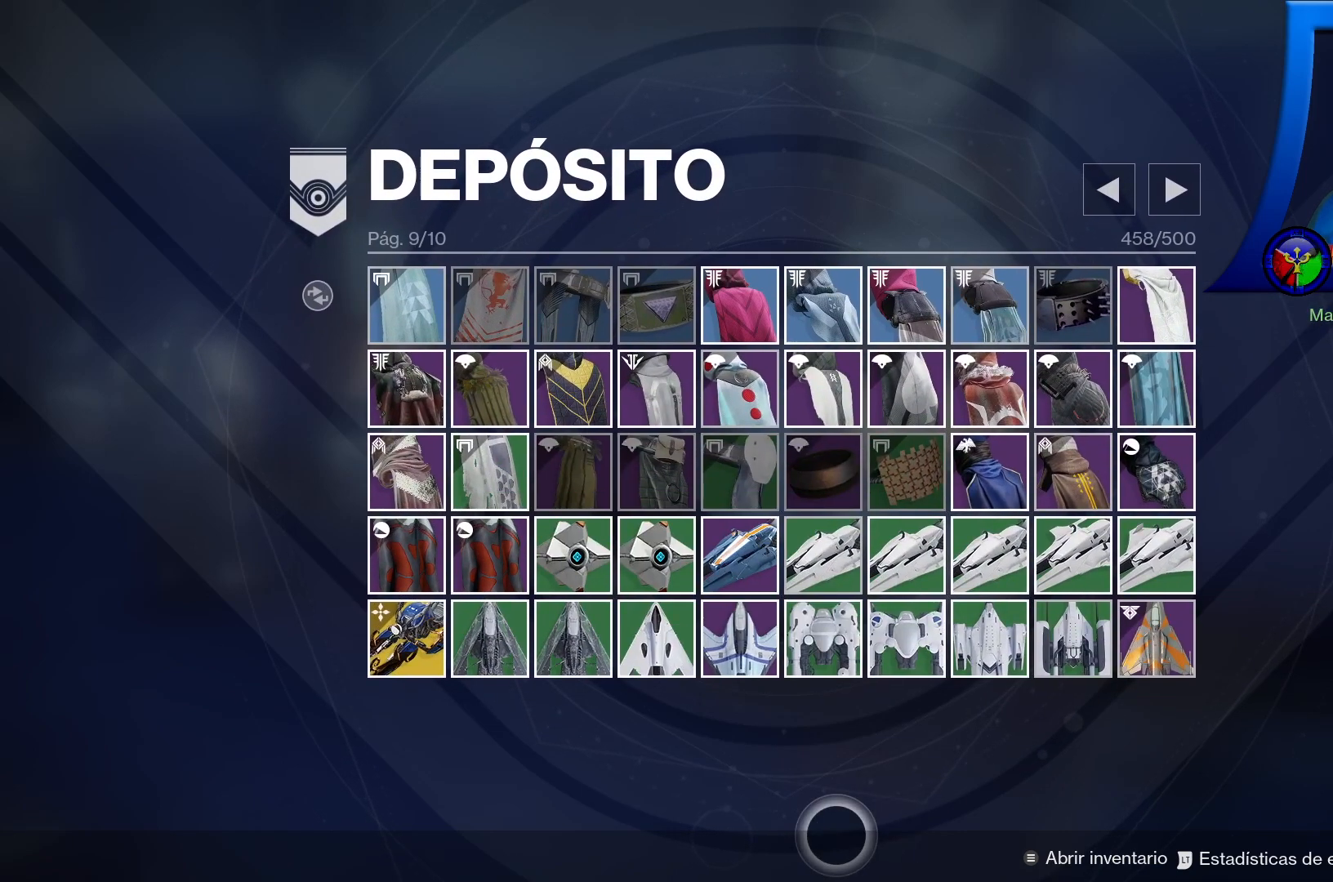
{"buttons": [], "left_stick": "center", "right_stick": "center", "events": []}
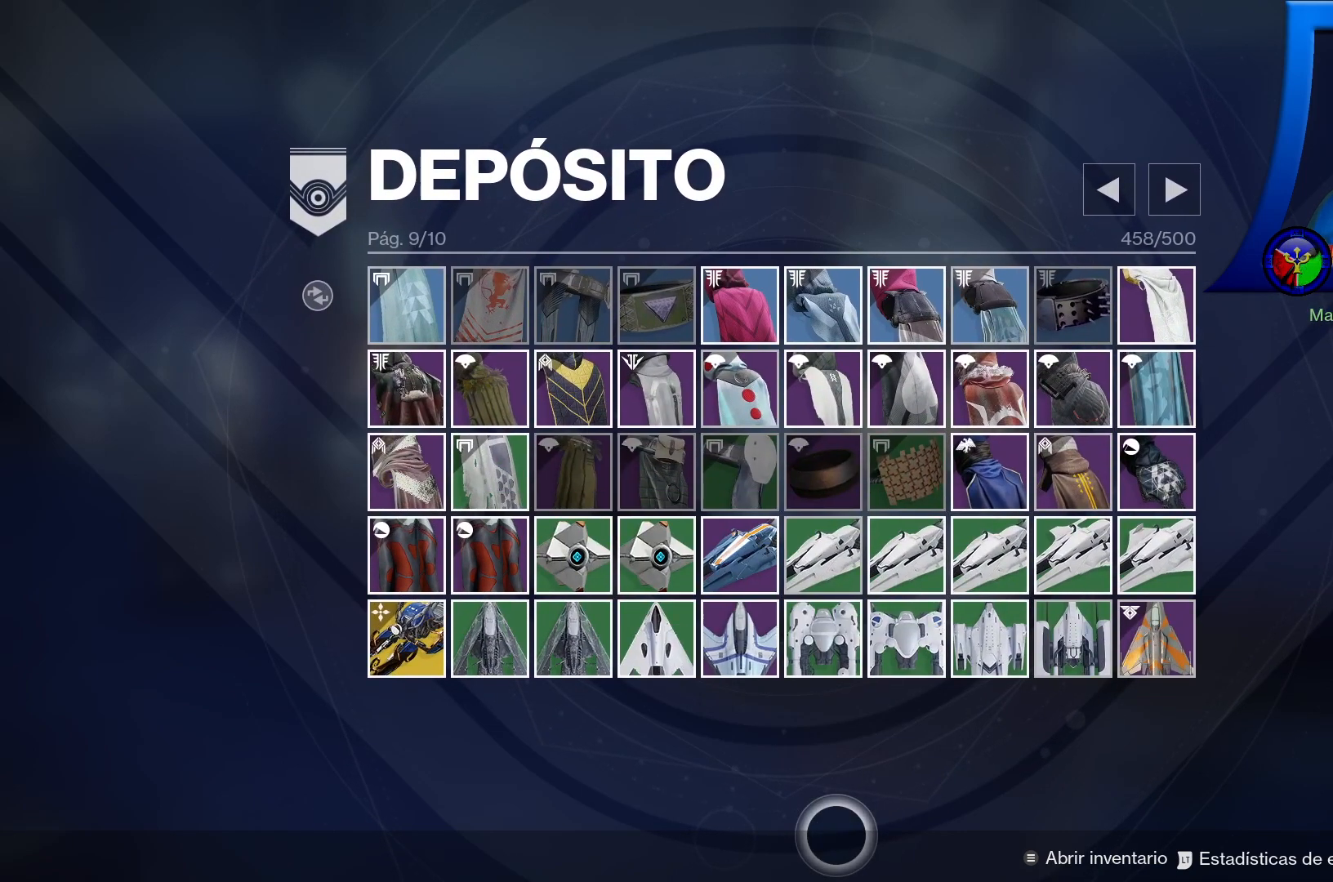
{"buttons": [], "left_stick": "center", "right_stick": "center", "events": []}
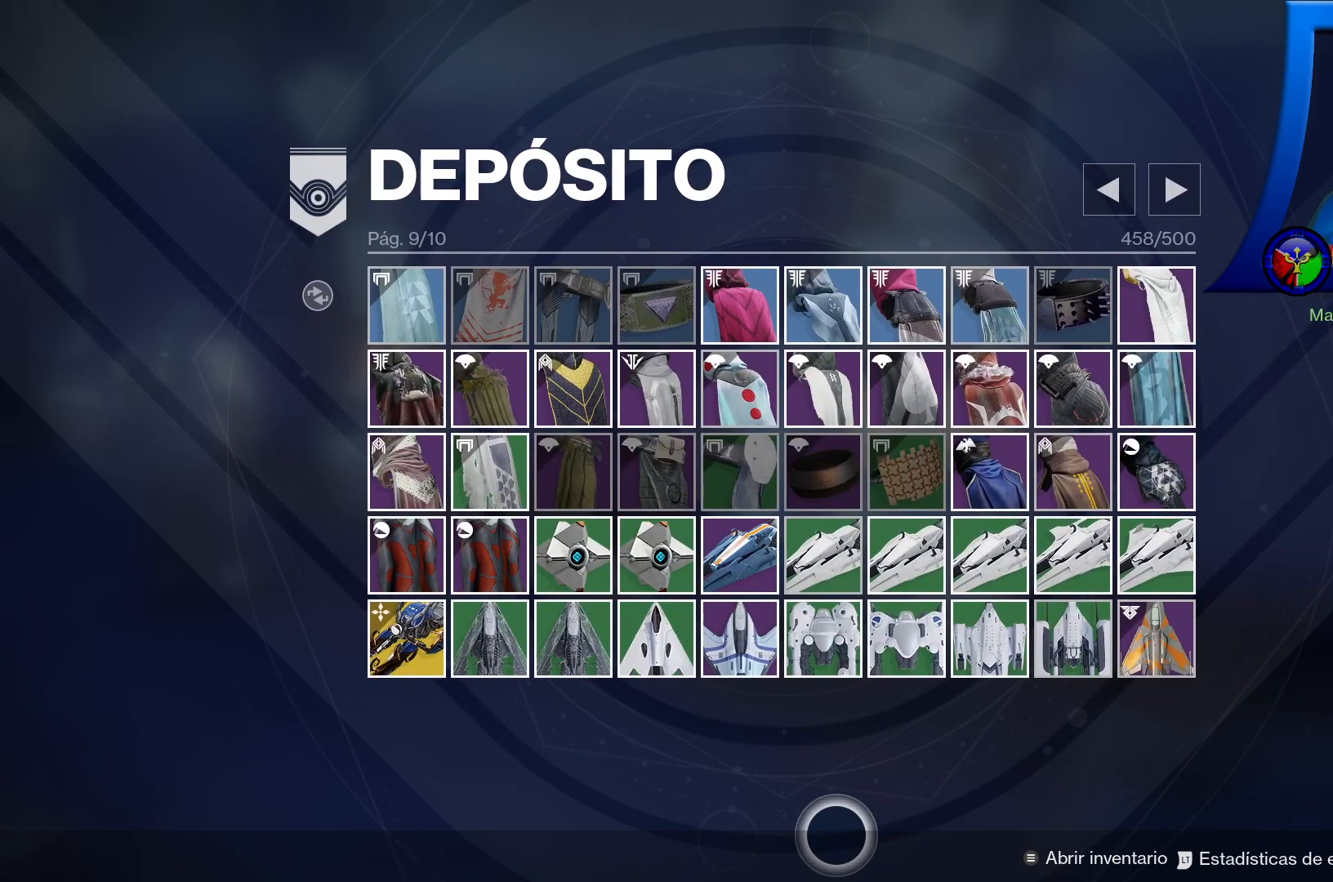
{"buttons": [], "left_stick": "center", "right_stick": "center", "events": []}
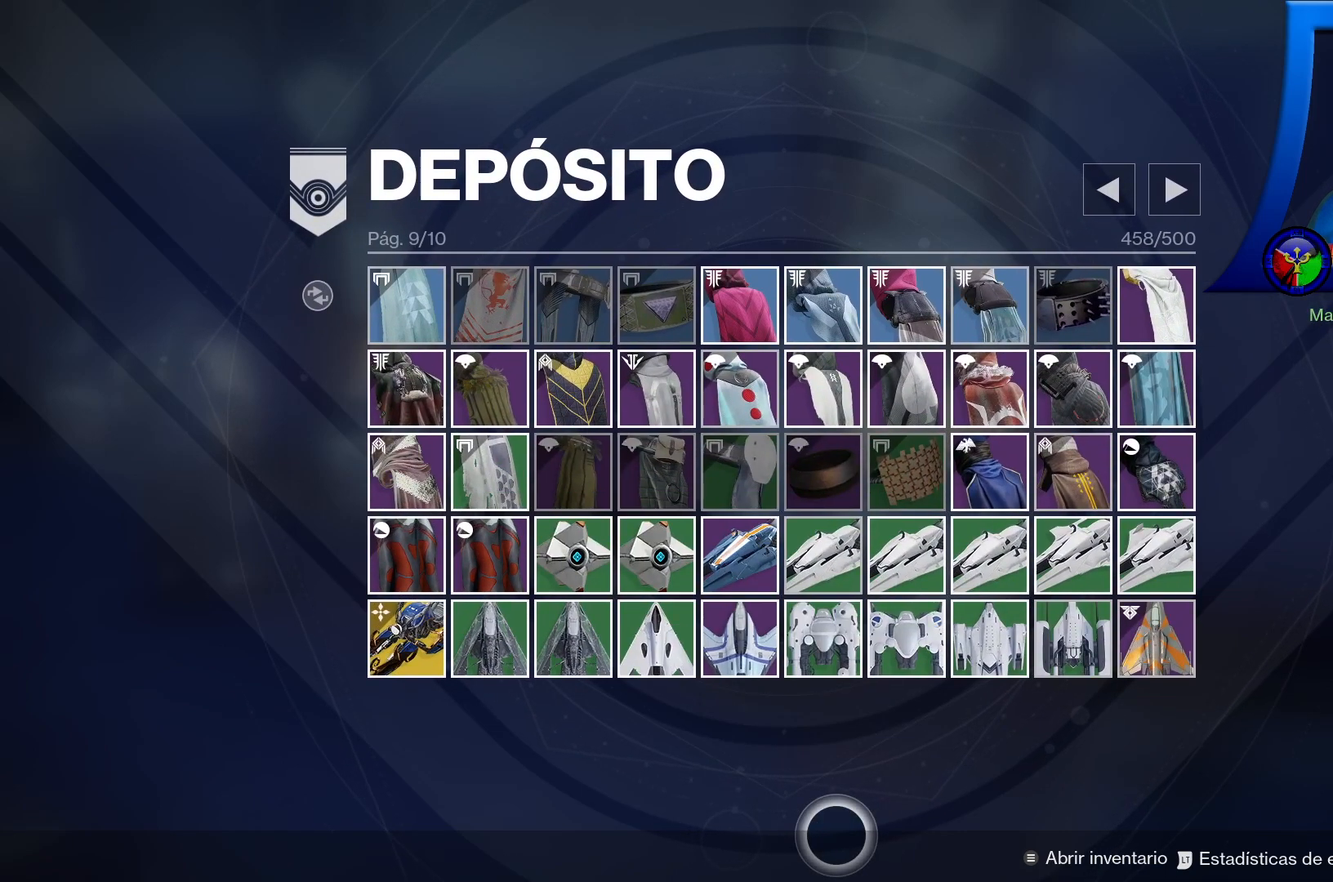
{"buttons": [], "left_stick": "center", "right_stick": "center", "events": []}
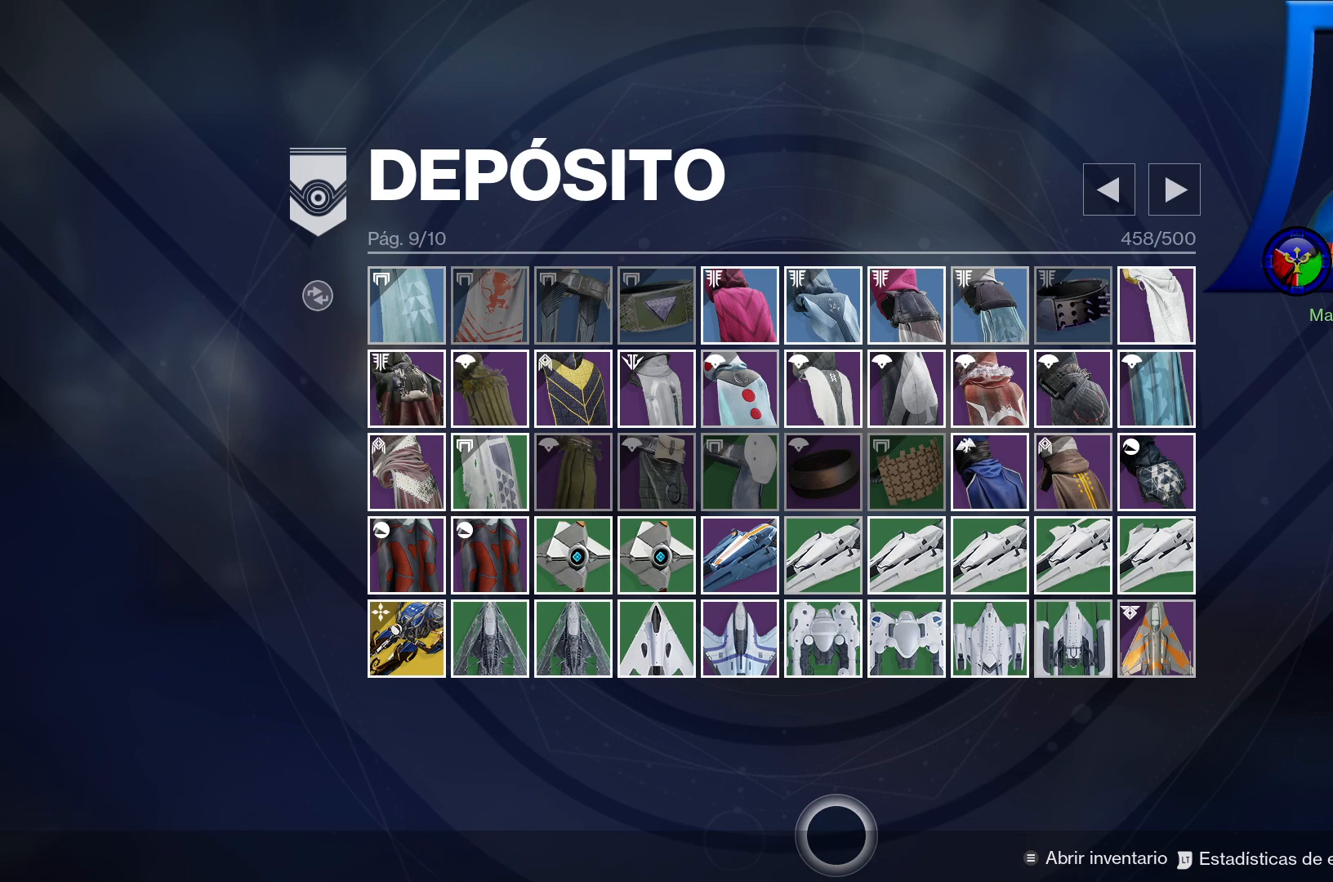
{"buttons": [], "left_stick": "up-left", "right_stick": "center", "events": [[33, "left_stick", "left"], [417, "left_stick", "up-left"]]}
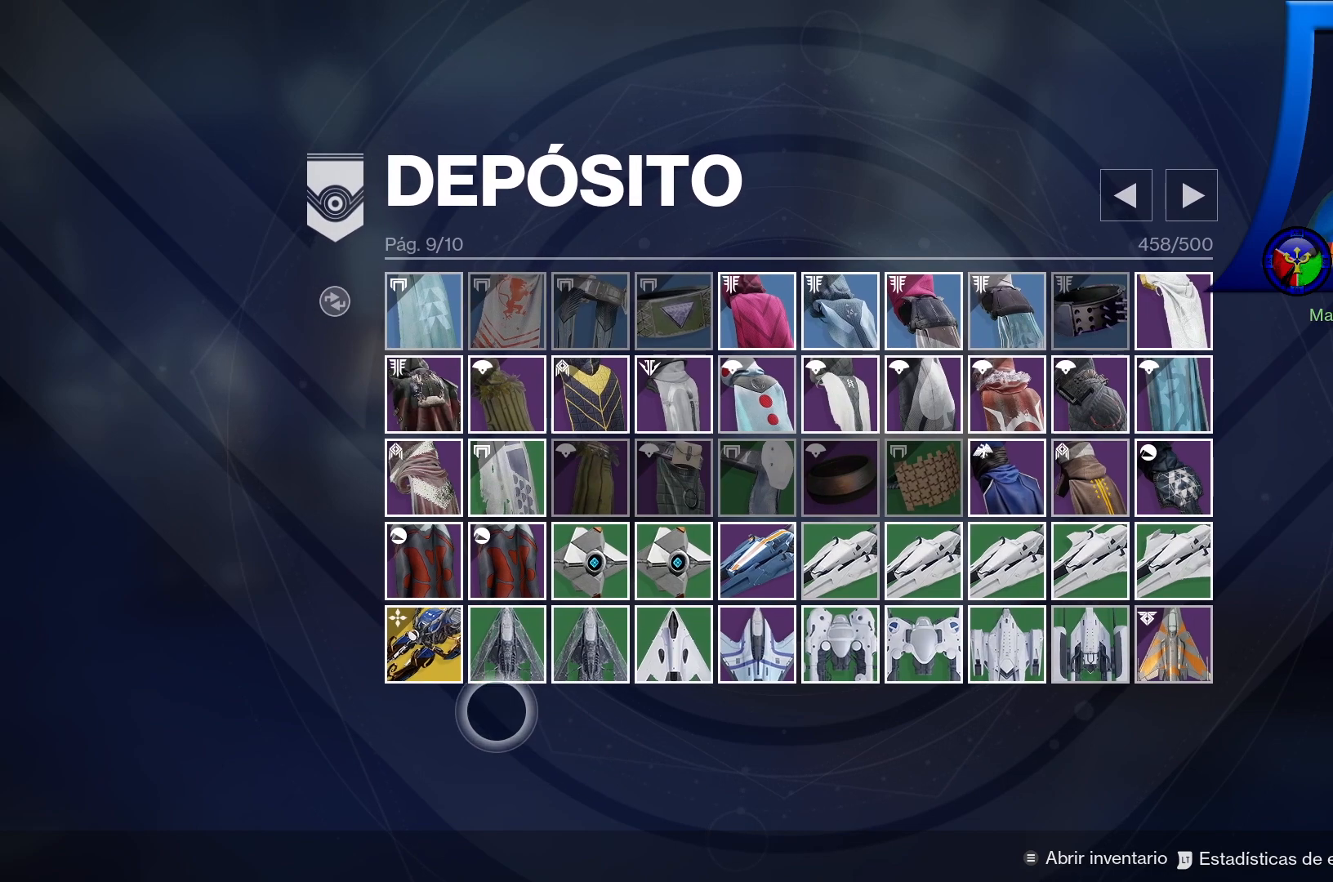
{"buttons": [], "left_stick": "center", "right_stick": "center", "events": [[167, "left_stick", "up"], [350, "left_stick", "center"]]}
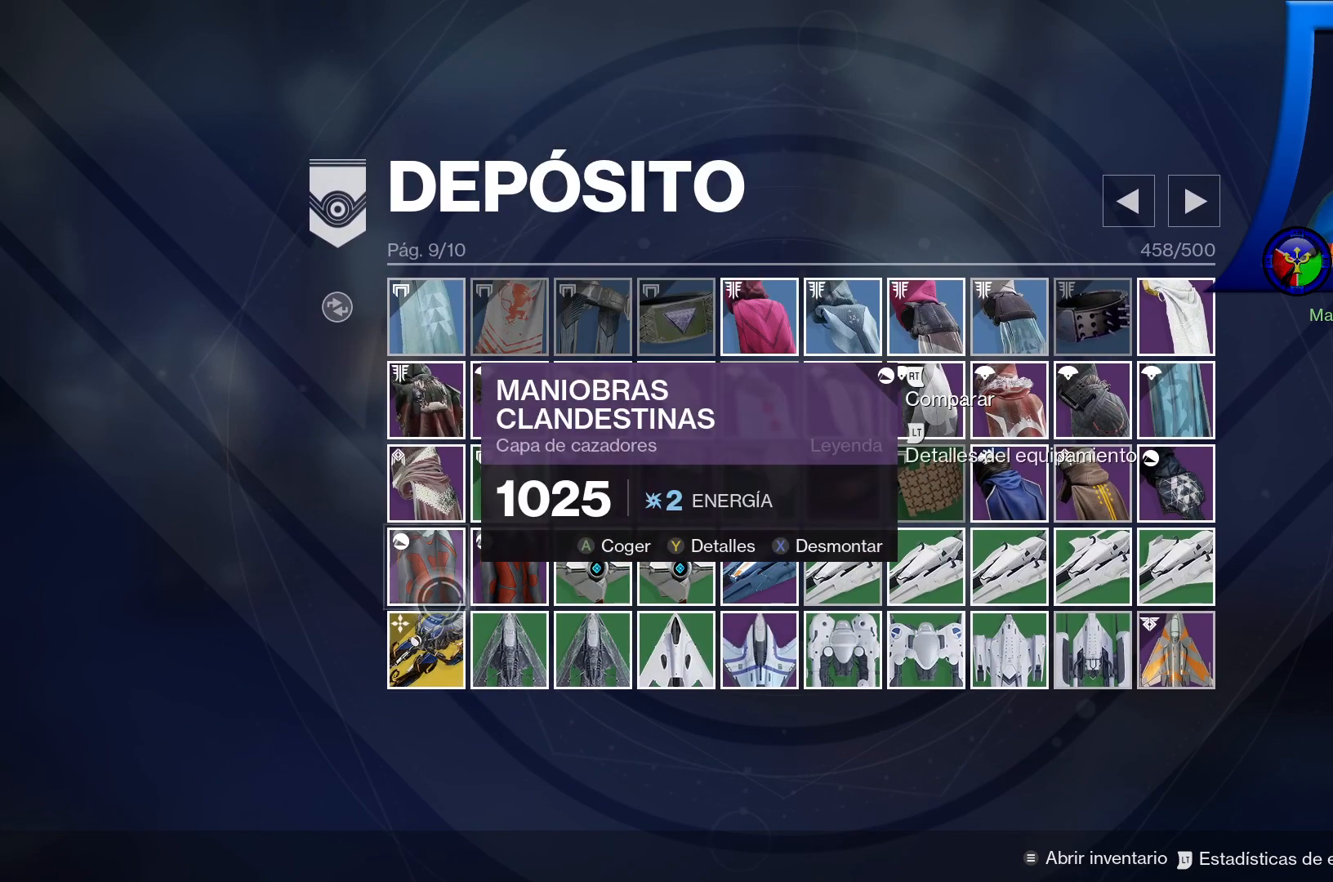
{"buttons": [], "left_stick": "center", "right_stick": "center", "events": [[267, "left_stick", "right"], [467, "left_stick", "center"]]}
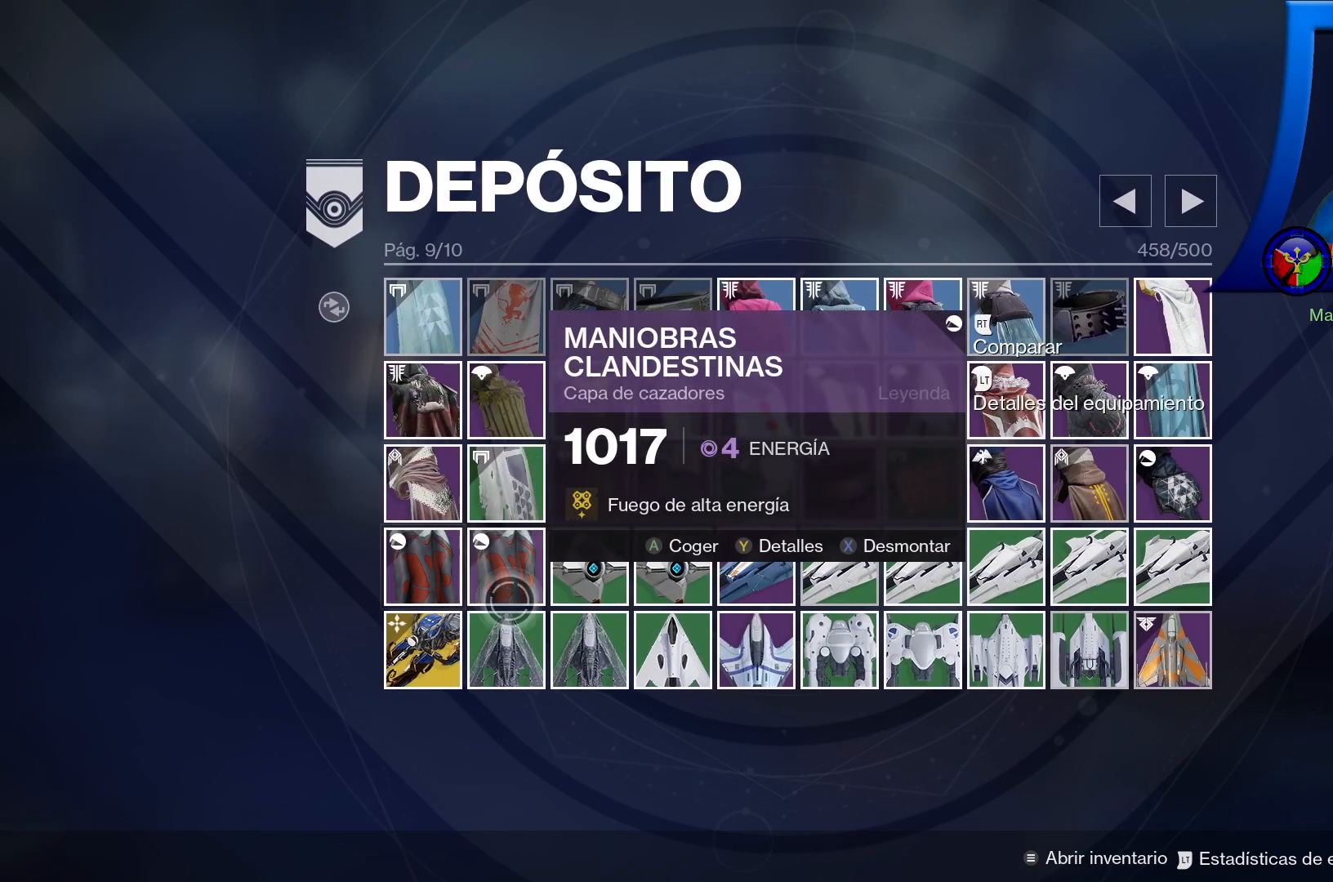
{"buttons": [], "left_stick": "center", "right_stick": "center", "events": [[233, "left_stick", "left"], [483, "left_stick", "center"]]}
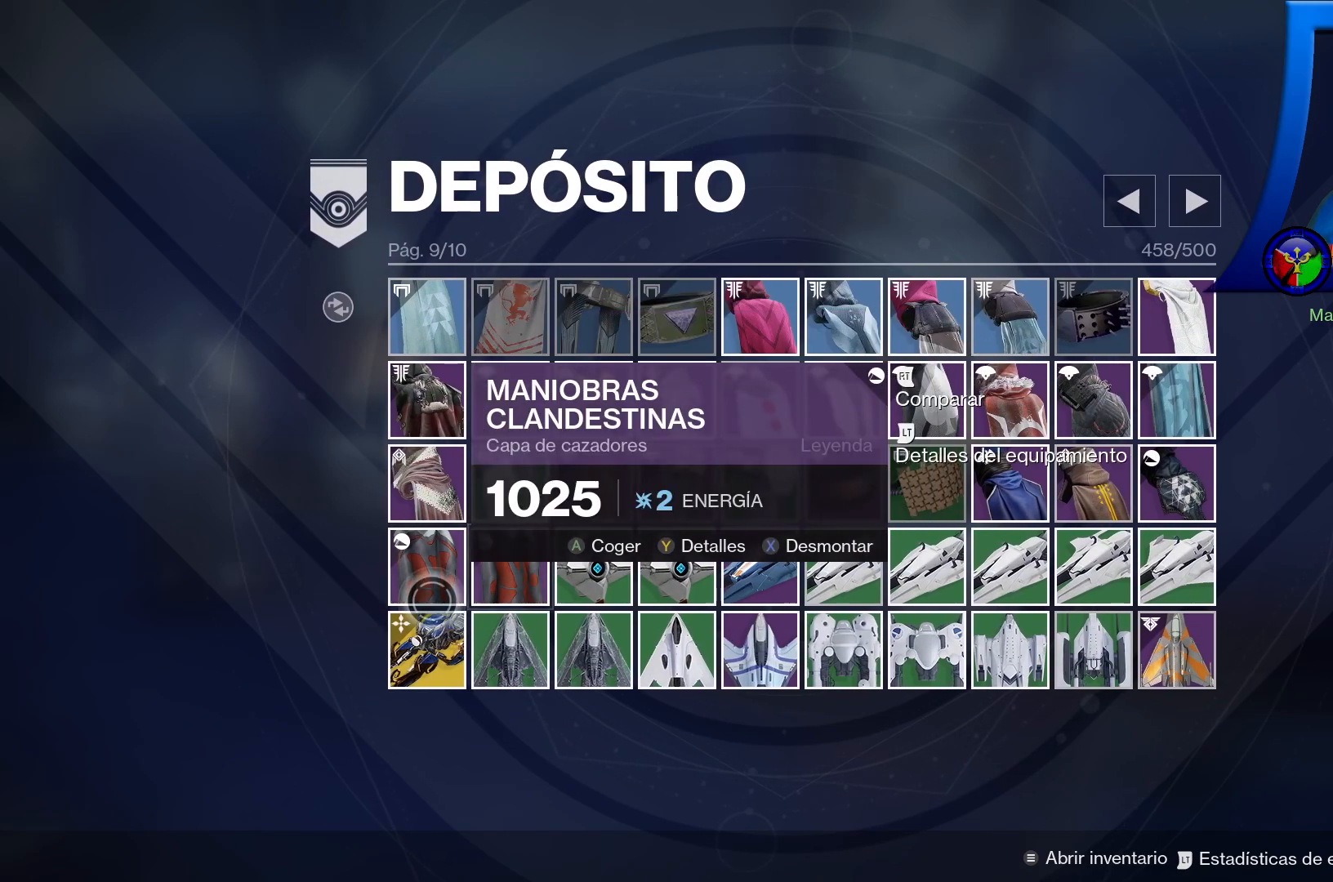
{"buttons": [], "left_stick": "center", "right_stick": "center", "events": [[133, "left_stick", "right"], [317, "left_stick", "center"]]}
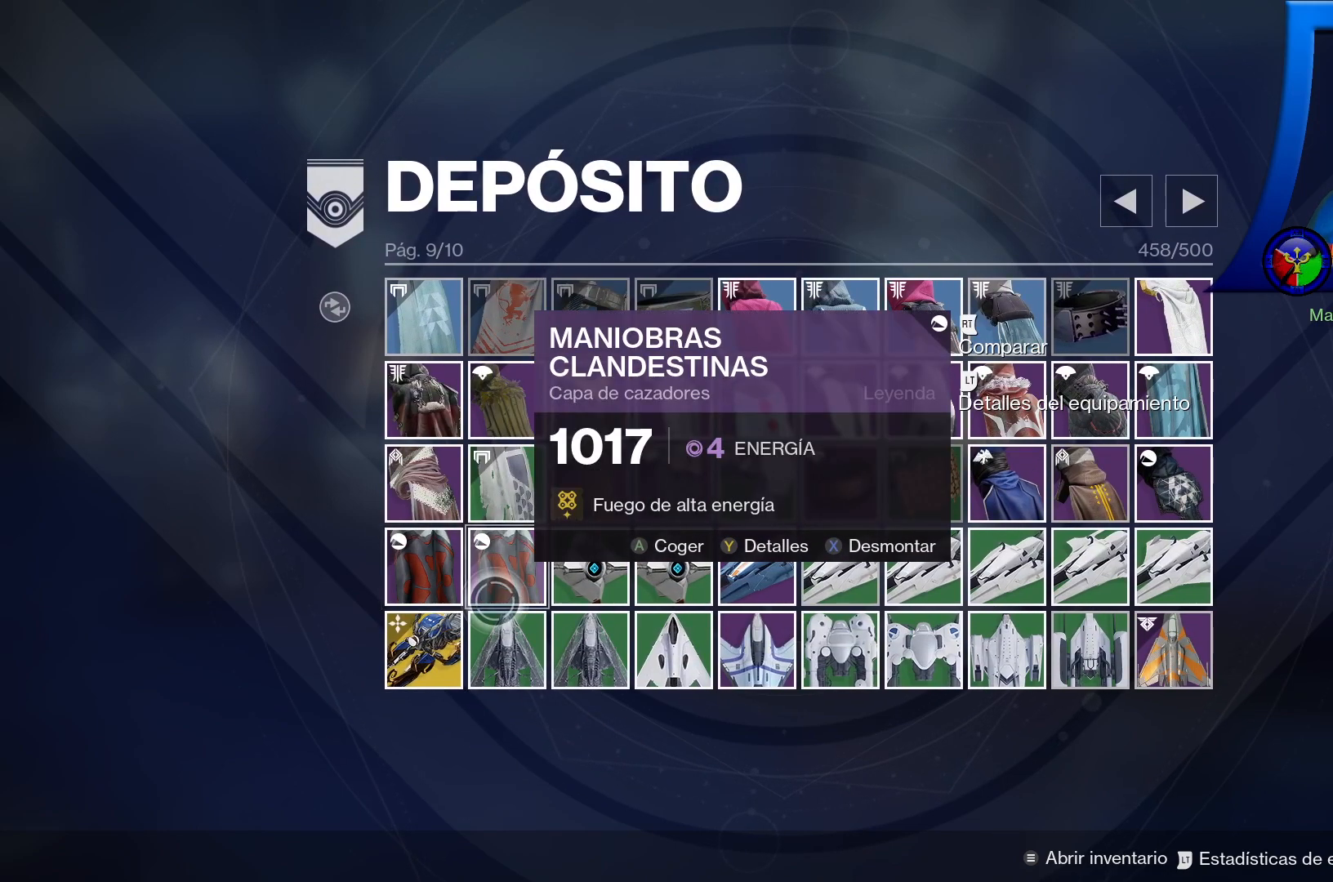
{"buttons": [], "left_stick": "left", "right_stick": "center", "events": [[300, "left_stick", "left"]]}
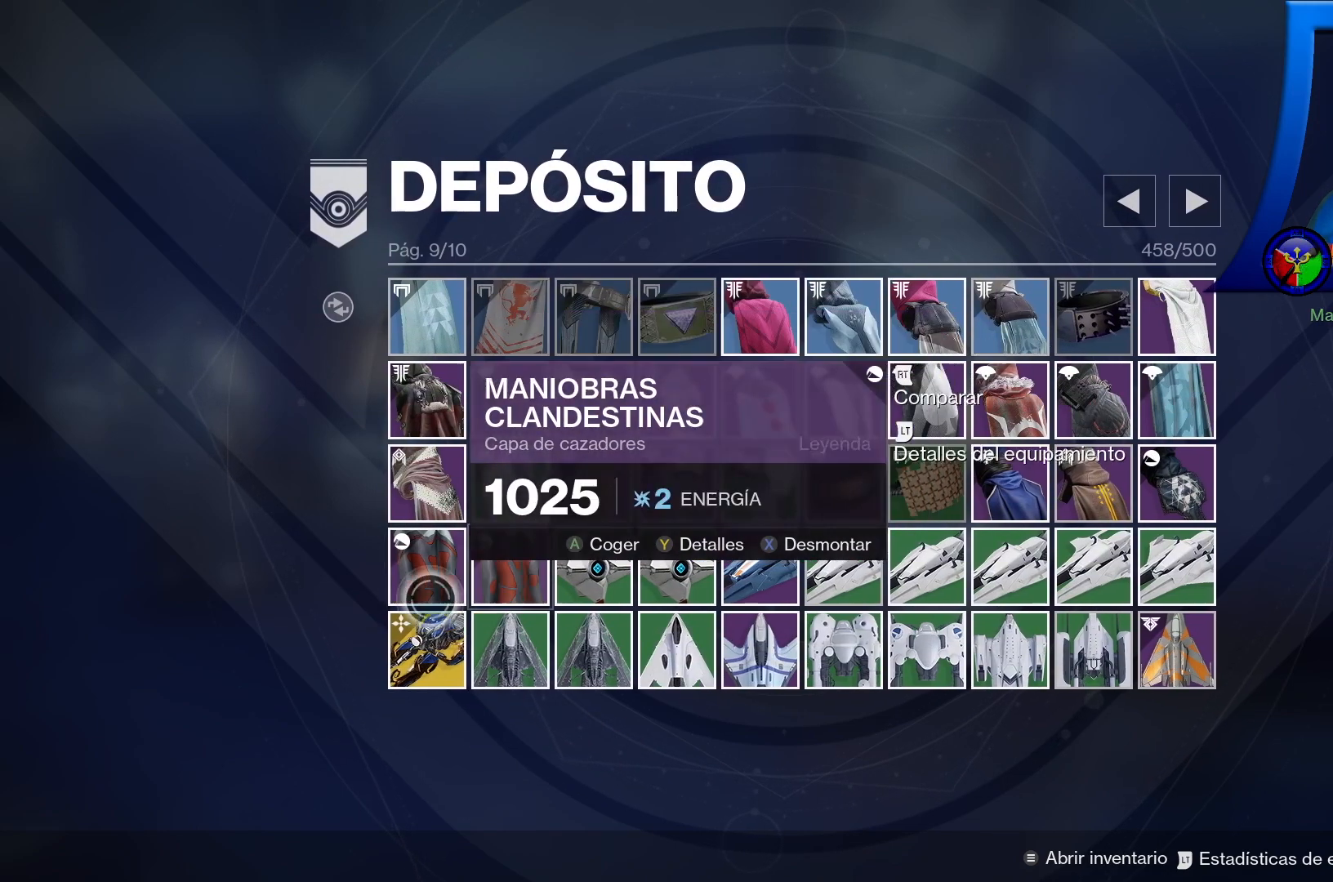
{"buttons": [], "left_stick": "right", "right_stick": "center", "events": [[67, "left_stick", "center"], [417, "left_stick", "right"]]}
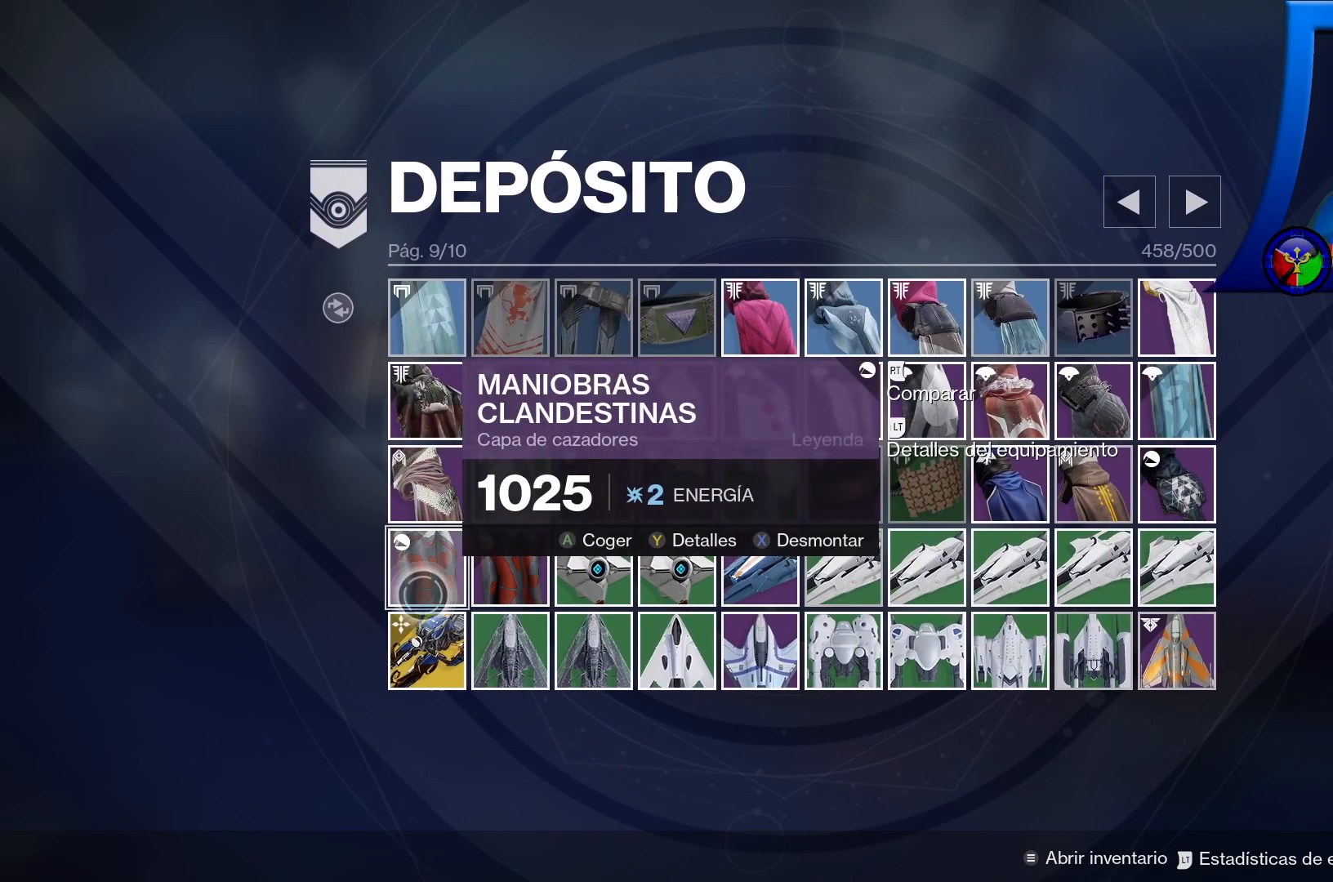
{"buttons": ["X"], "left_stick": "center", "right_stick": "center", "events": [[167, "left_stick", "center"], [467, "X", "down"]]}